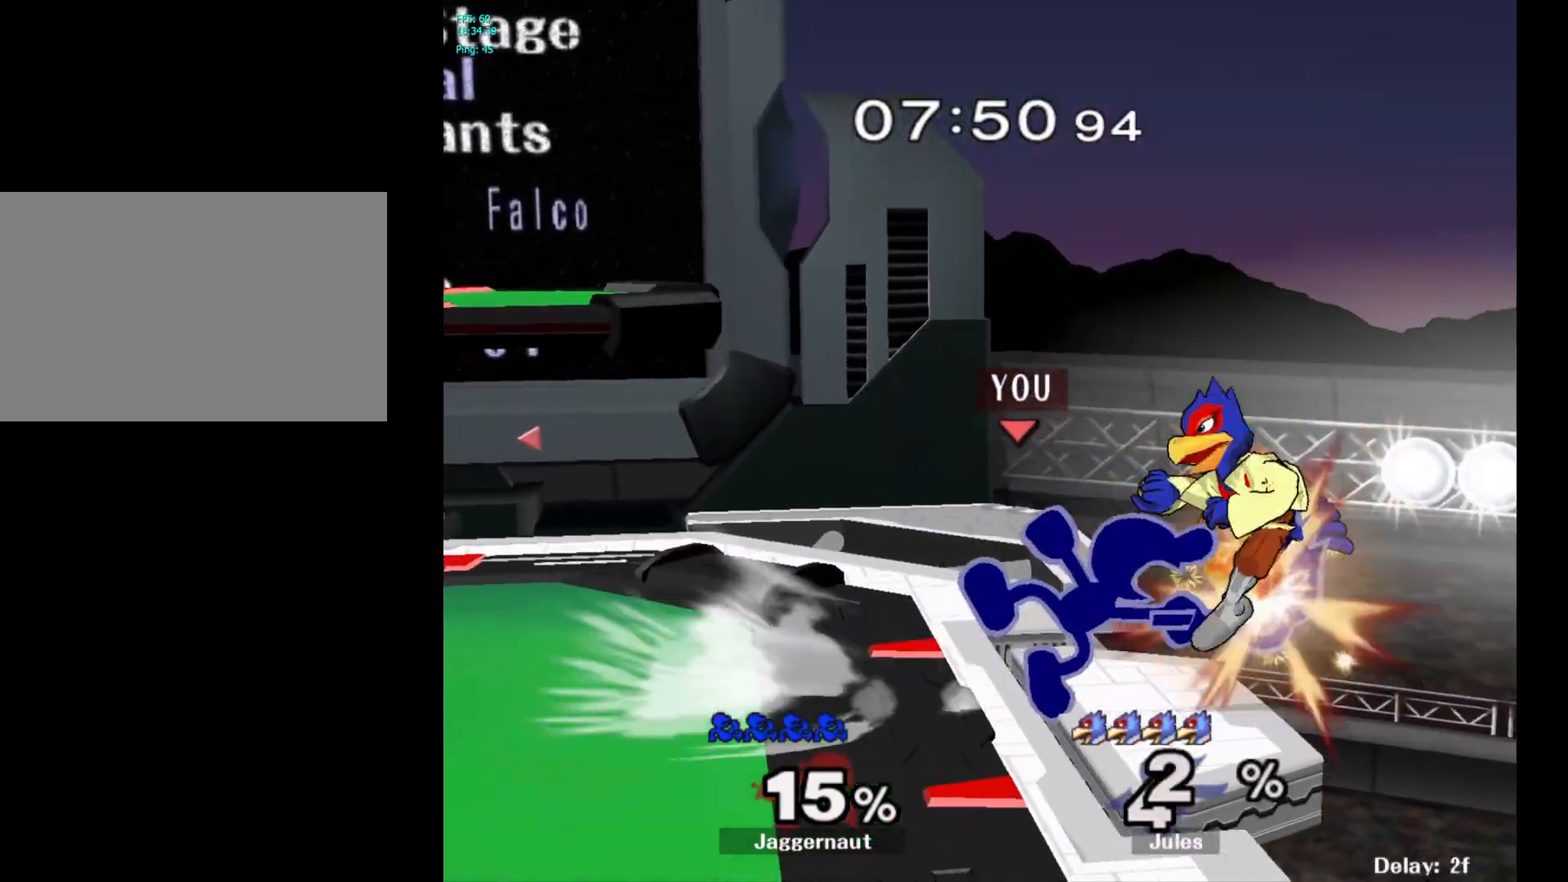
Gameplay with a controller (Nintendo layout); each line is a JSON object with the inputs held at the frame after it. "events" lists button and stick changes between this image and that frame as [ms after this image, input, new state], when the widget could be followed in between. Not read: L3 R3.
{"buttons": [], "left_stick": "center", "right_stick": "center", "events": []}
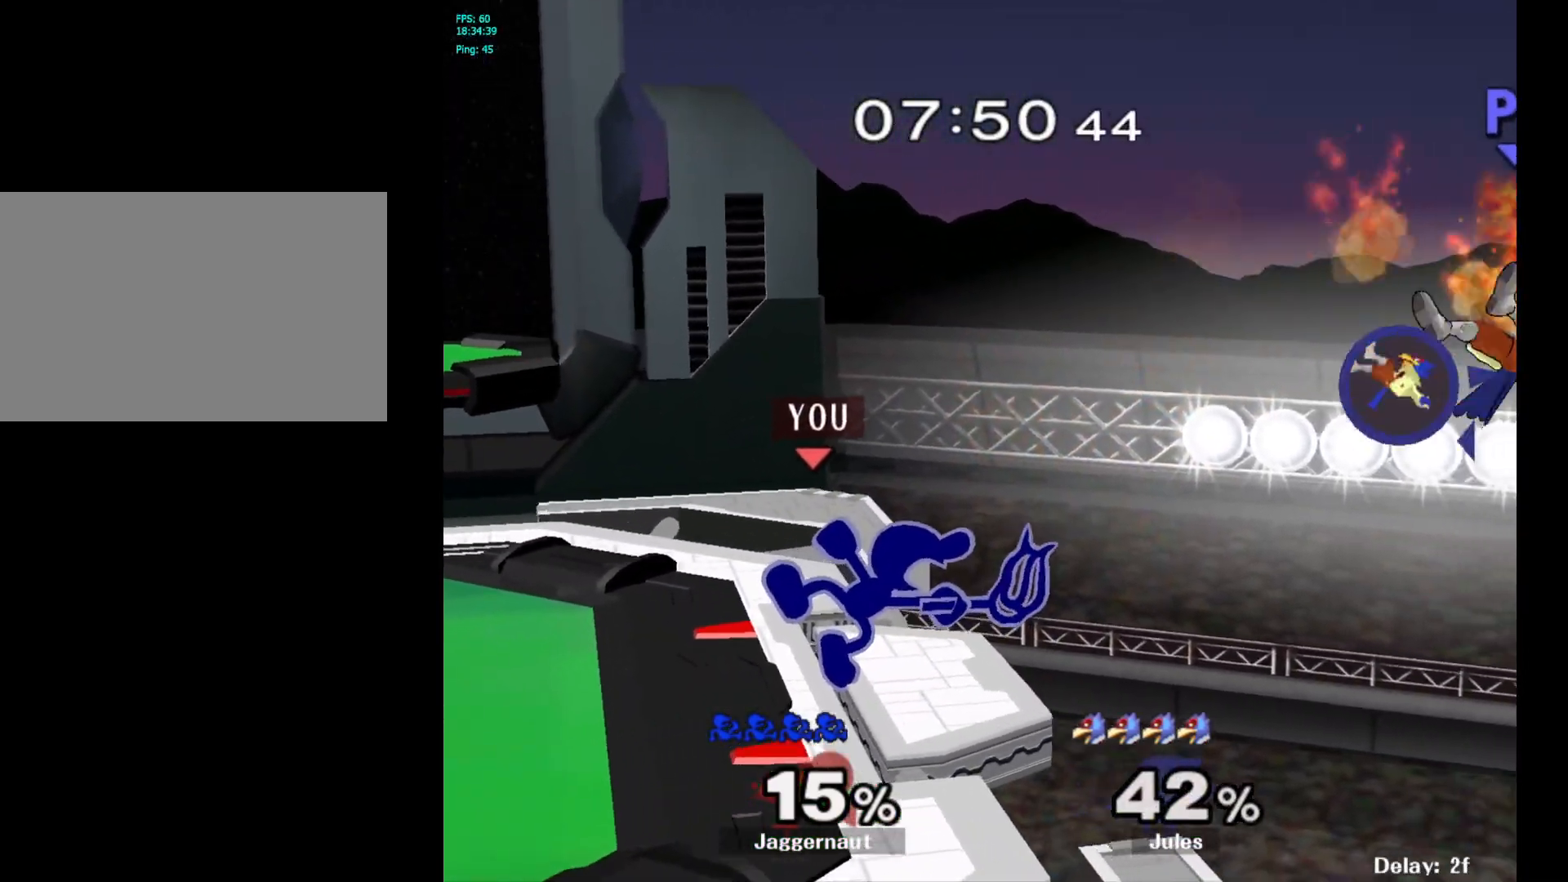
{"buttons": ["B"], "left_stick": "center", "right_stick": "center", "events": [[117, "B", "down"], [200, "B", "up"], [283, "B", "down"], [350, "B", "up"], [433, "B", "down"]]}
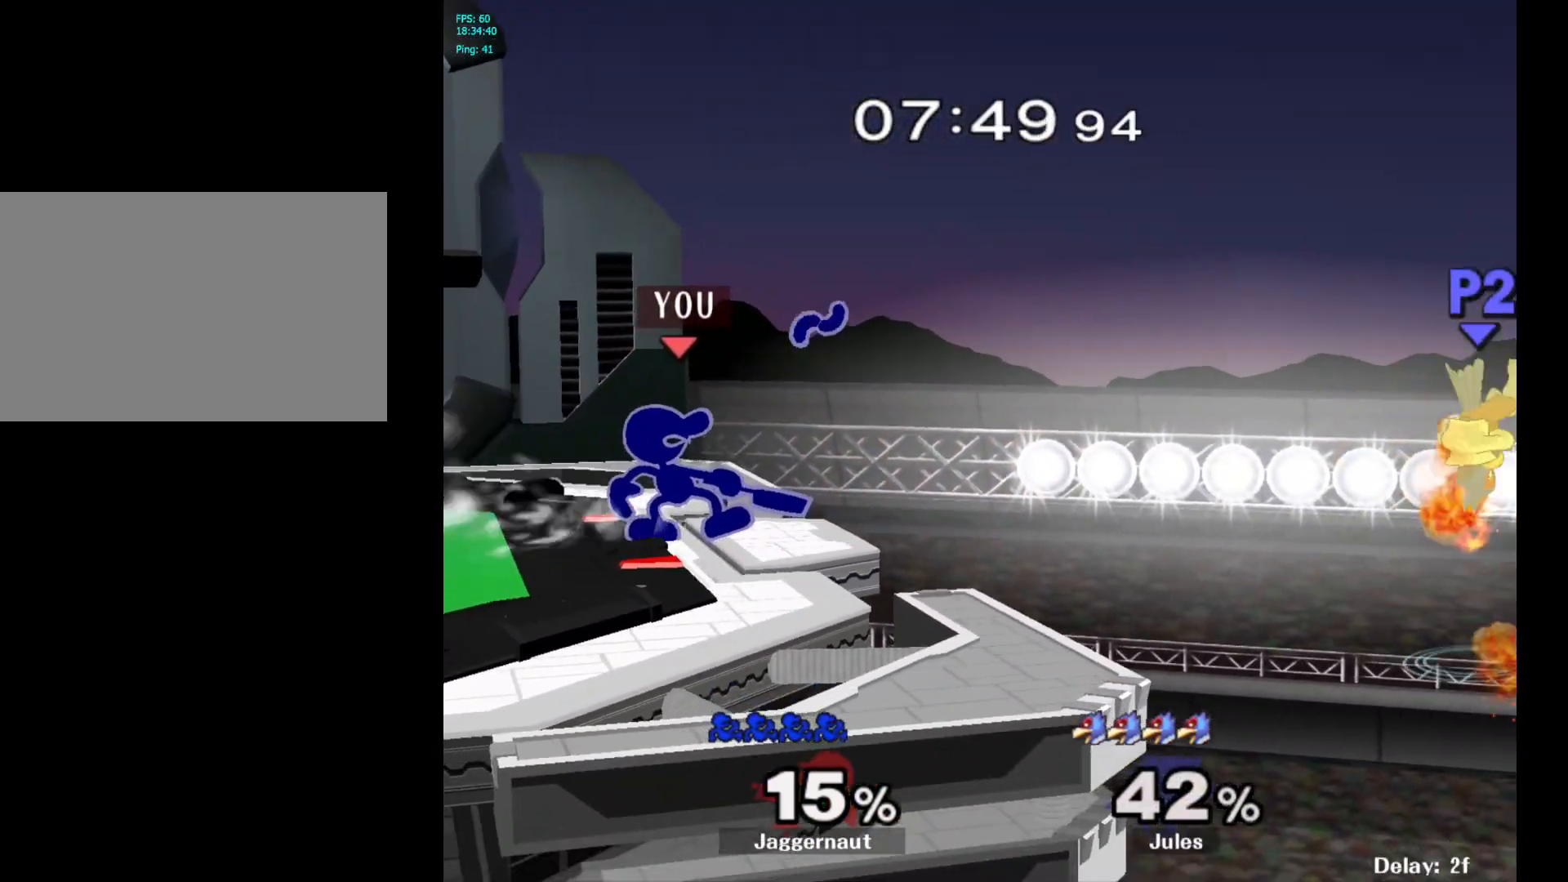
{"buttons": [], "left_stick": "center", "right_stick": "center", "events": [[17, "B", "up"], [83, "B", "down"], [167, "B", "up"], [250, "B", "down"], [317, "B", "up"]]}
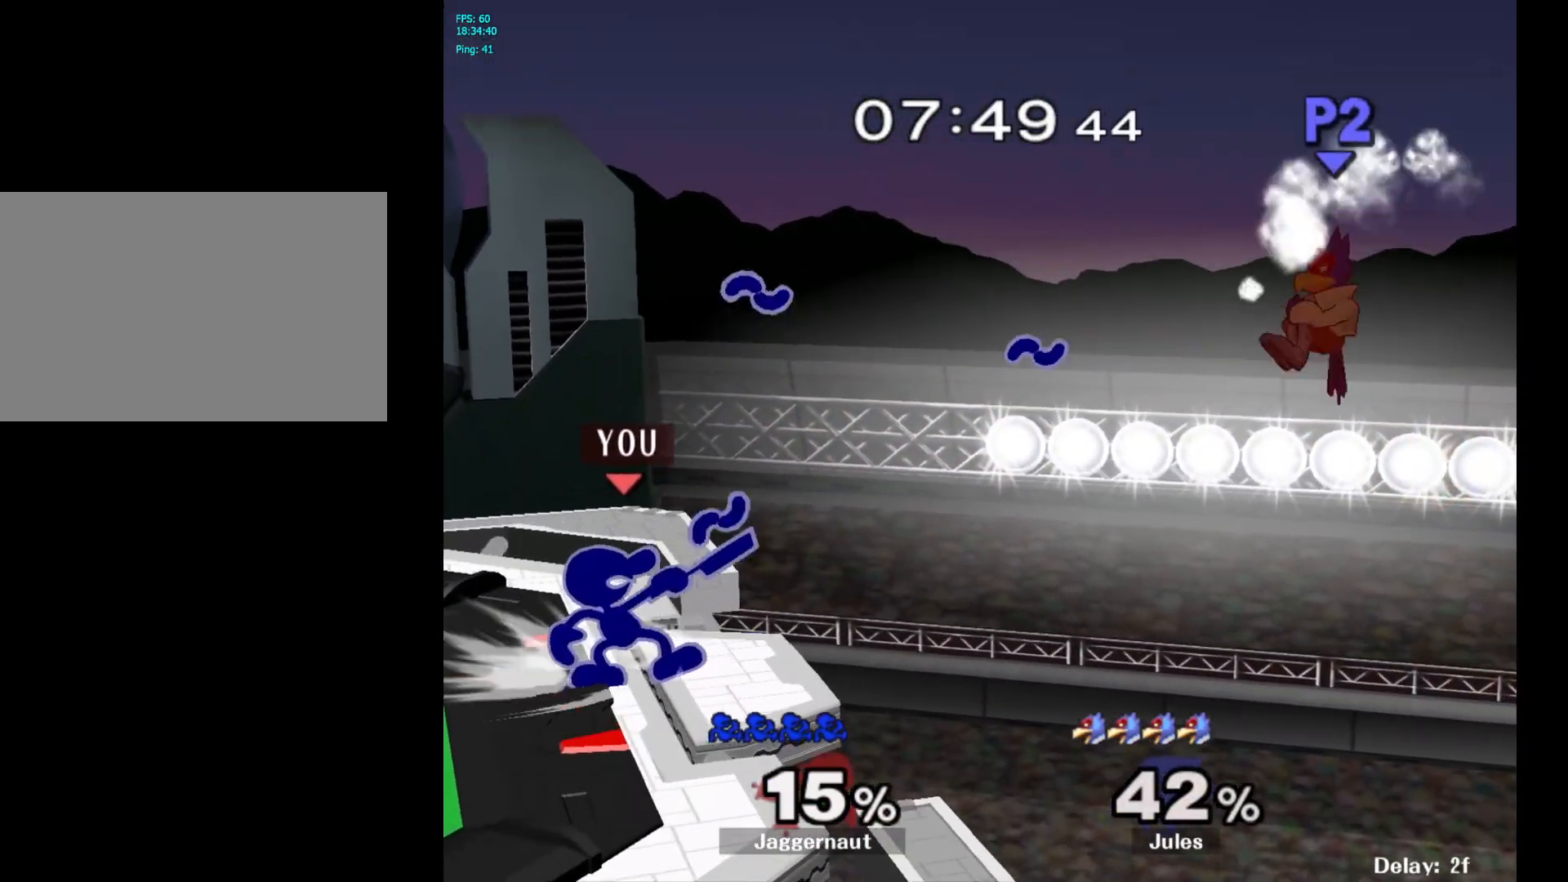
{"buttons": [], "left_stick": "up", "right_stick": "center", "events": [[133, "left_stick", "up"]]}
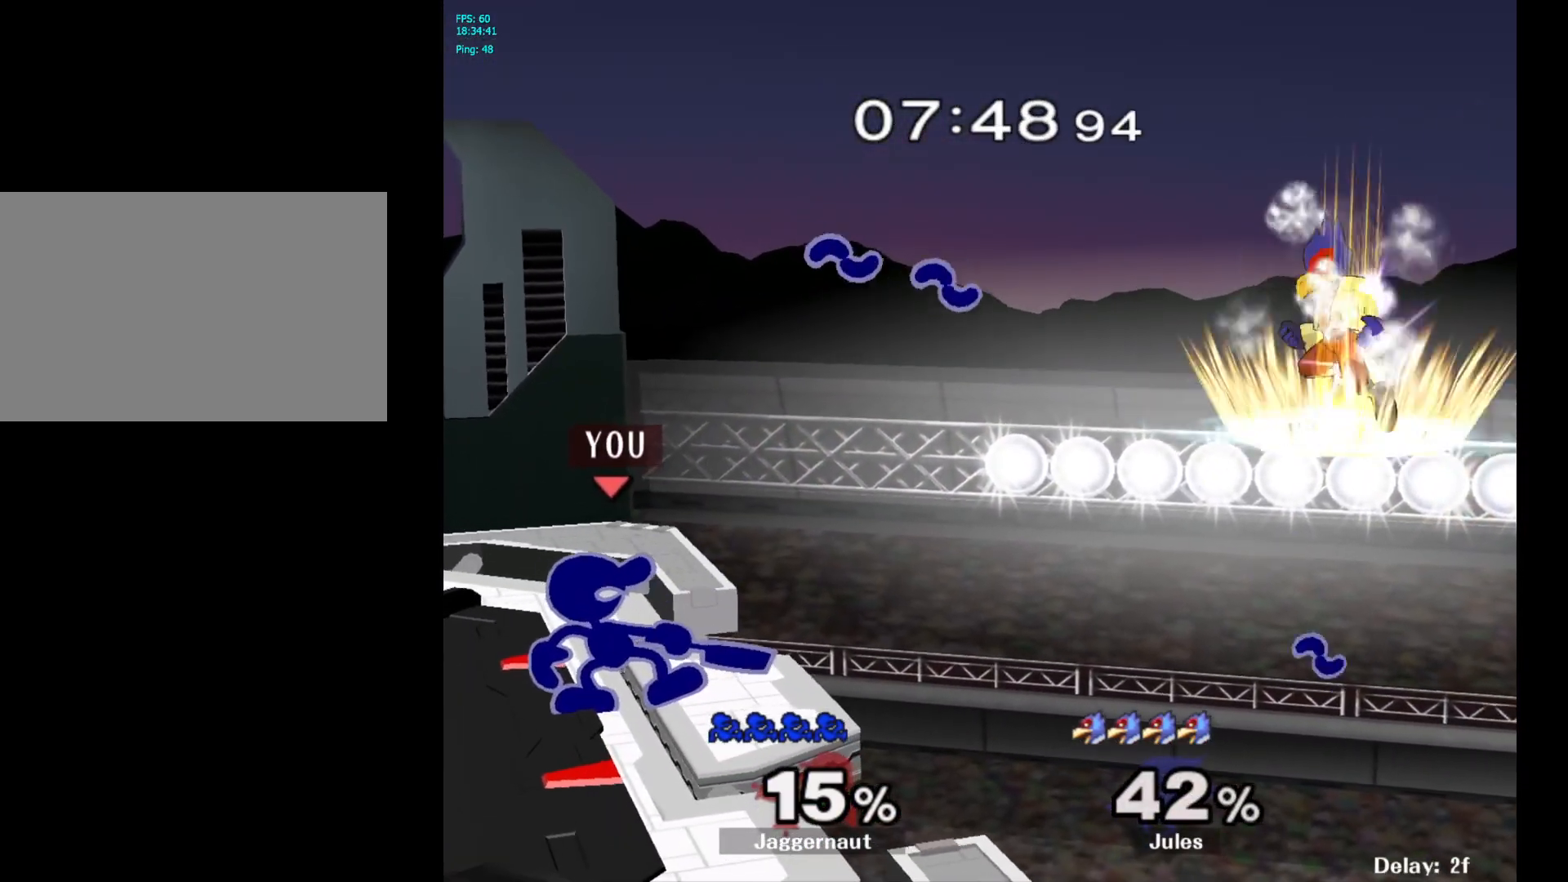
{"buttons": [], "left_stick": "up", "right_stick": "center", "events": [[250, "A", "down"], [433, "A", "up"]]}
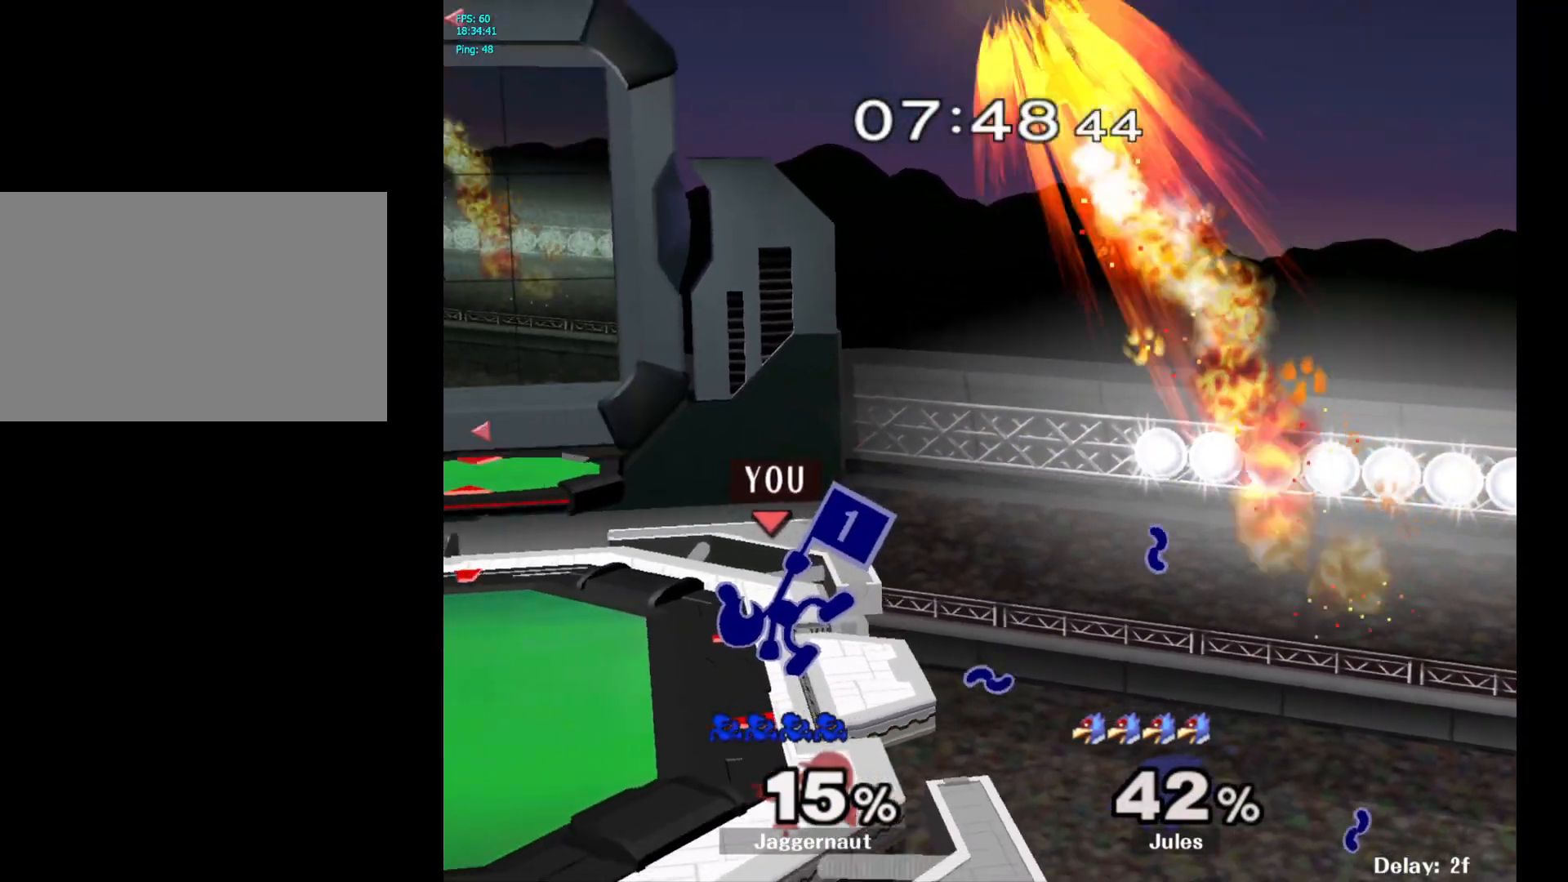
{"buttons": [], "left_stick": "up-right", "right_stick": "center", "events": [[317, "A", "down"], [367, "left_stick", "up-right"], [467, "A", "up"]]}
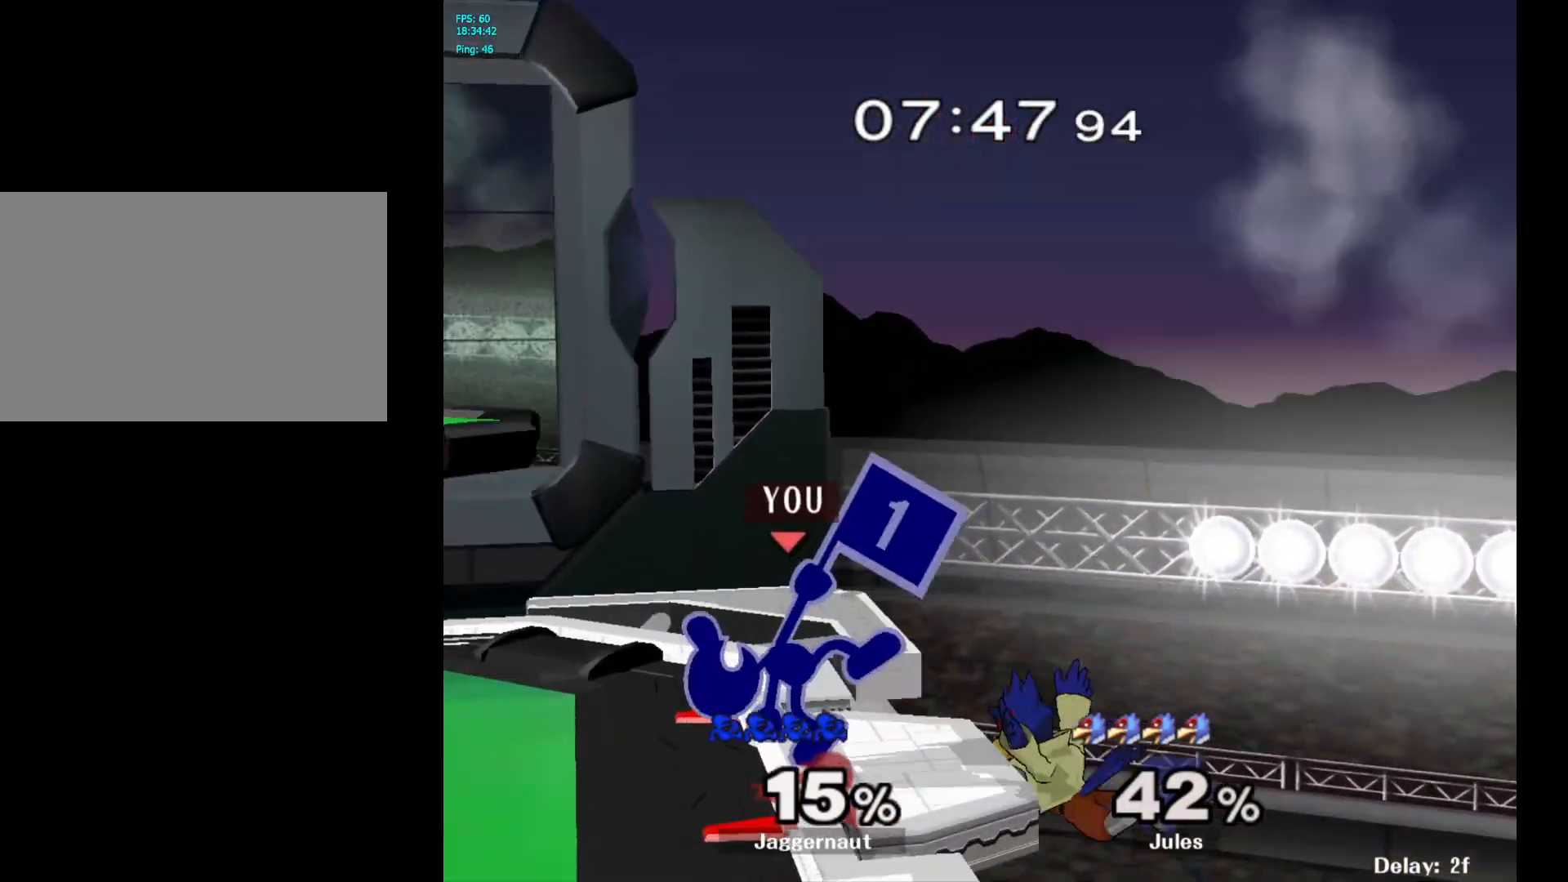
{"buttons": ["A"], "left_stick": "center", "right_stick": "center", "events": [[200, "left_stick", "center"], [400, "A", "down"]]}
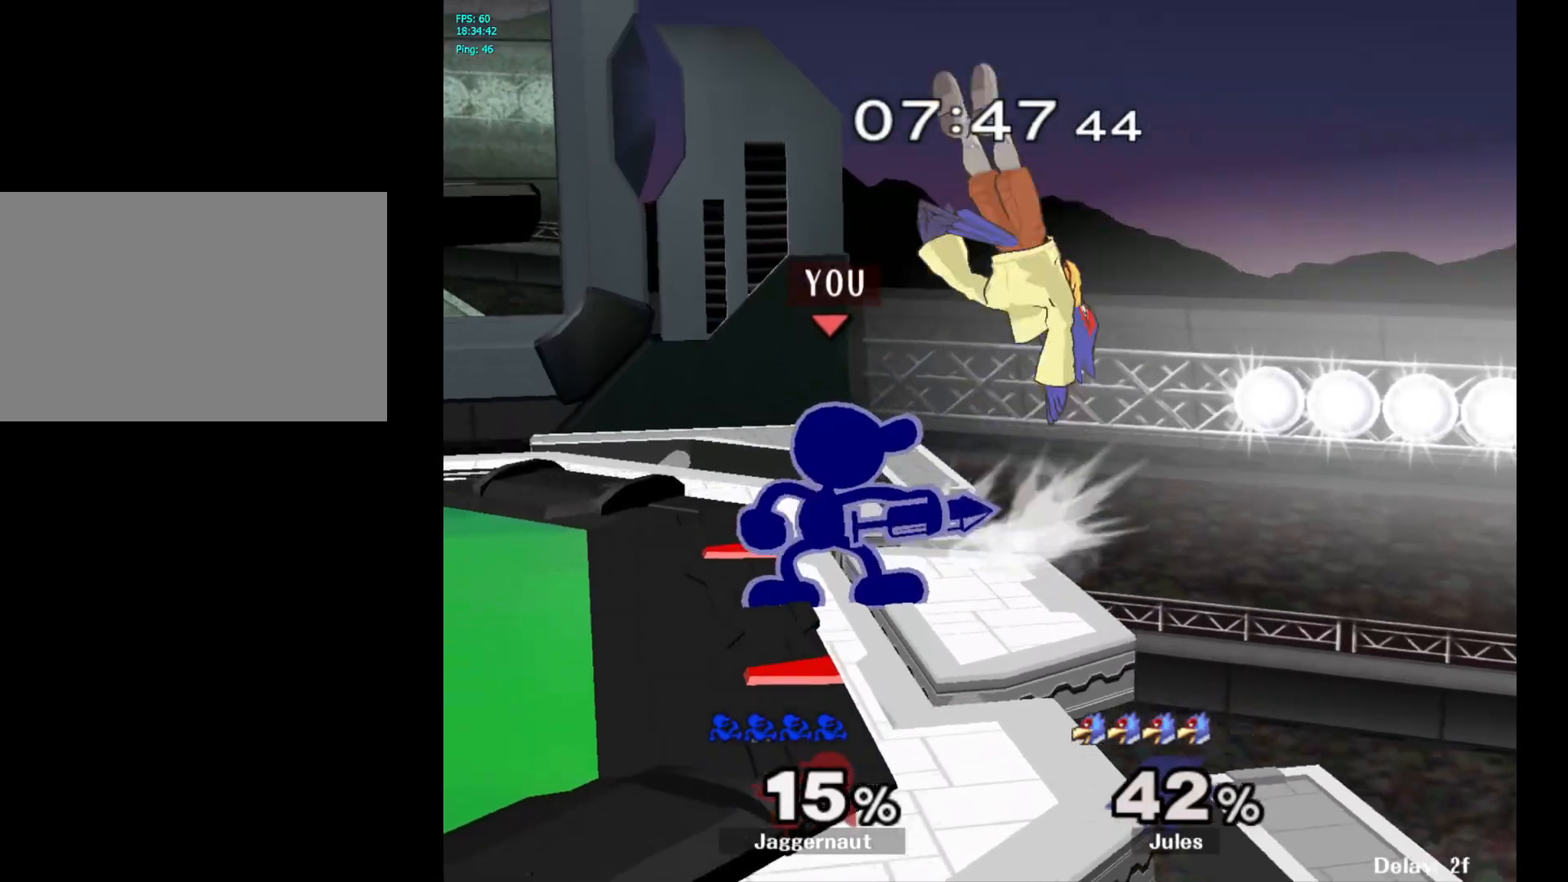
{"buttons": ["A"], "left_stick": "up-right", "right_stick": "center", "events": [[33, "A", "up"], [267, "left_stick", "left"], [367, "Y", "down"], [400, "left_stick", "up-right"], [450, "A", "down"], [483, "Y", "up"]]}
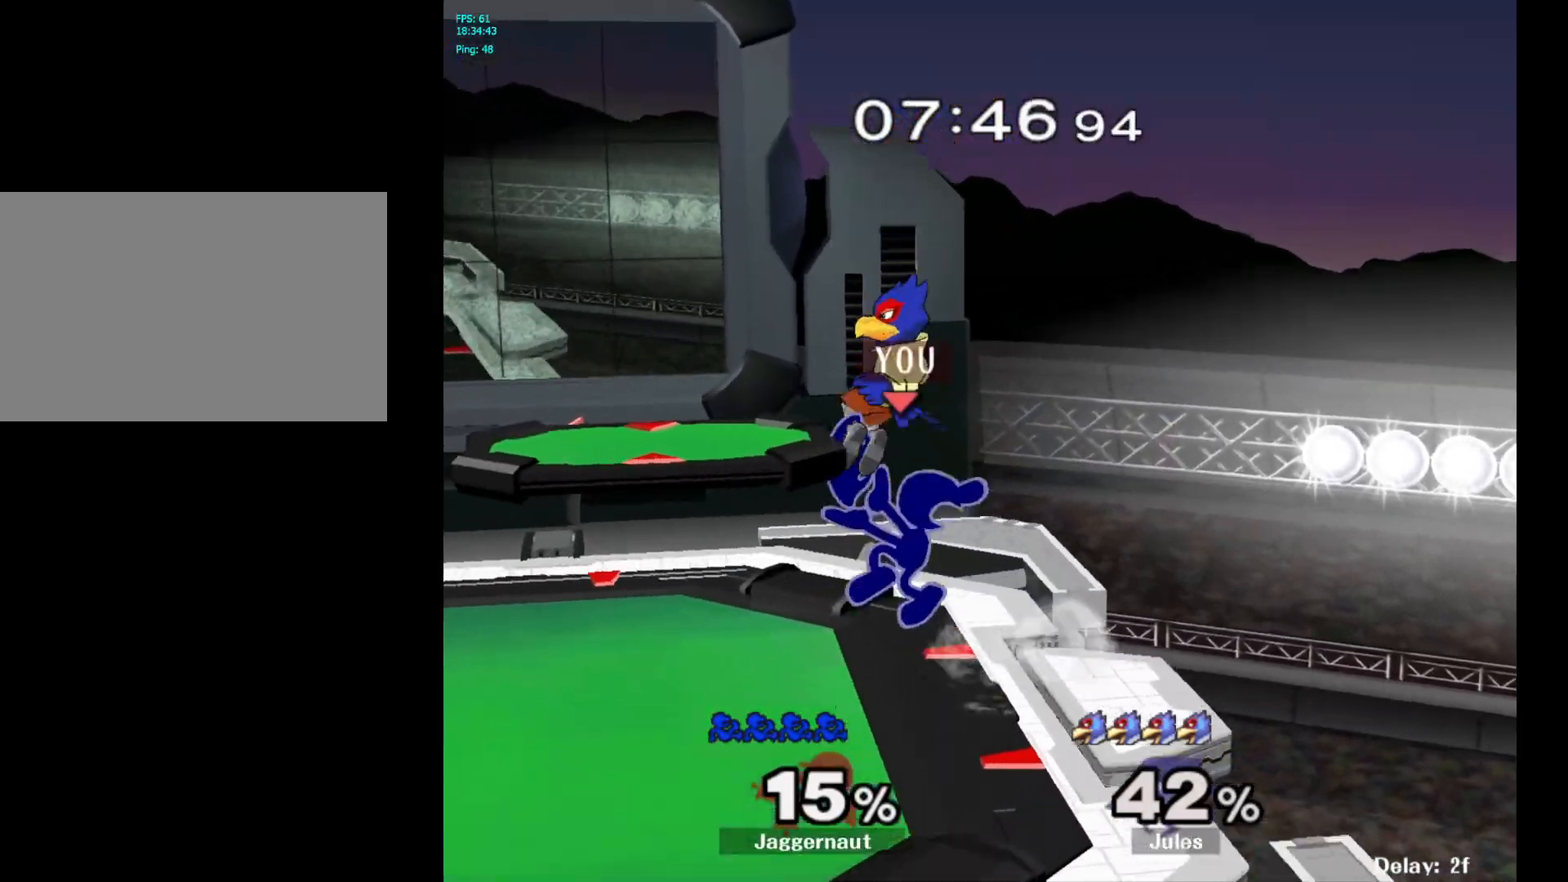
{"buttons": [], "left_stick": "left", "right_stick": "center", "events": [[33, "A", "up"], [100, "left_stick", "up-left"], [283, "left_stick", "left"]]}
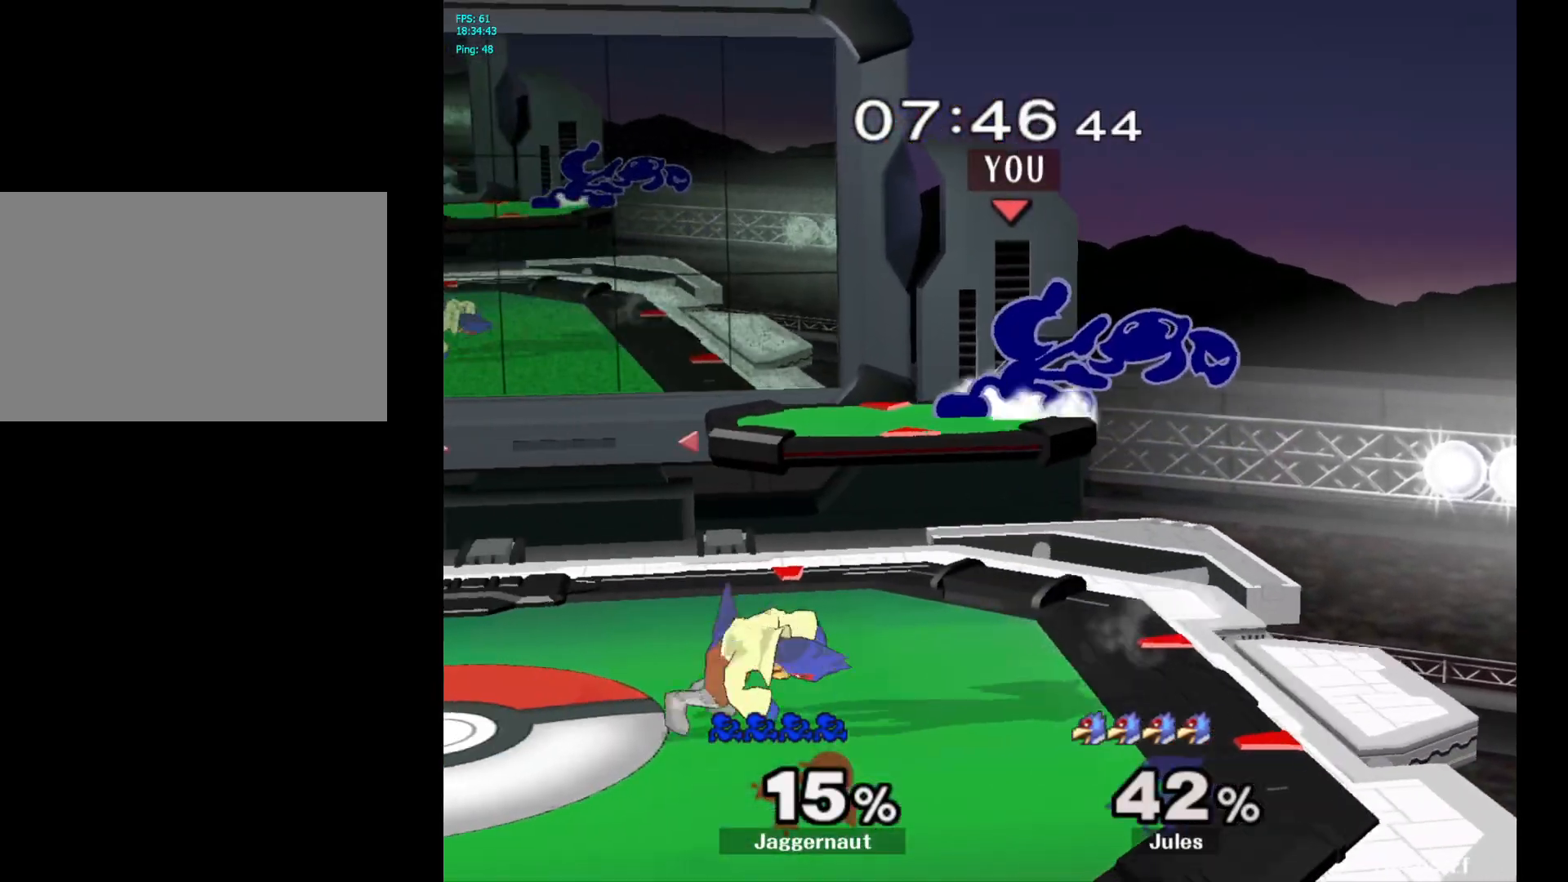
{"buttons": ["R1"], "left_stick": "left", "right_stick": "center", "events": [[117, "R1", "down"]]}
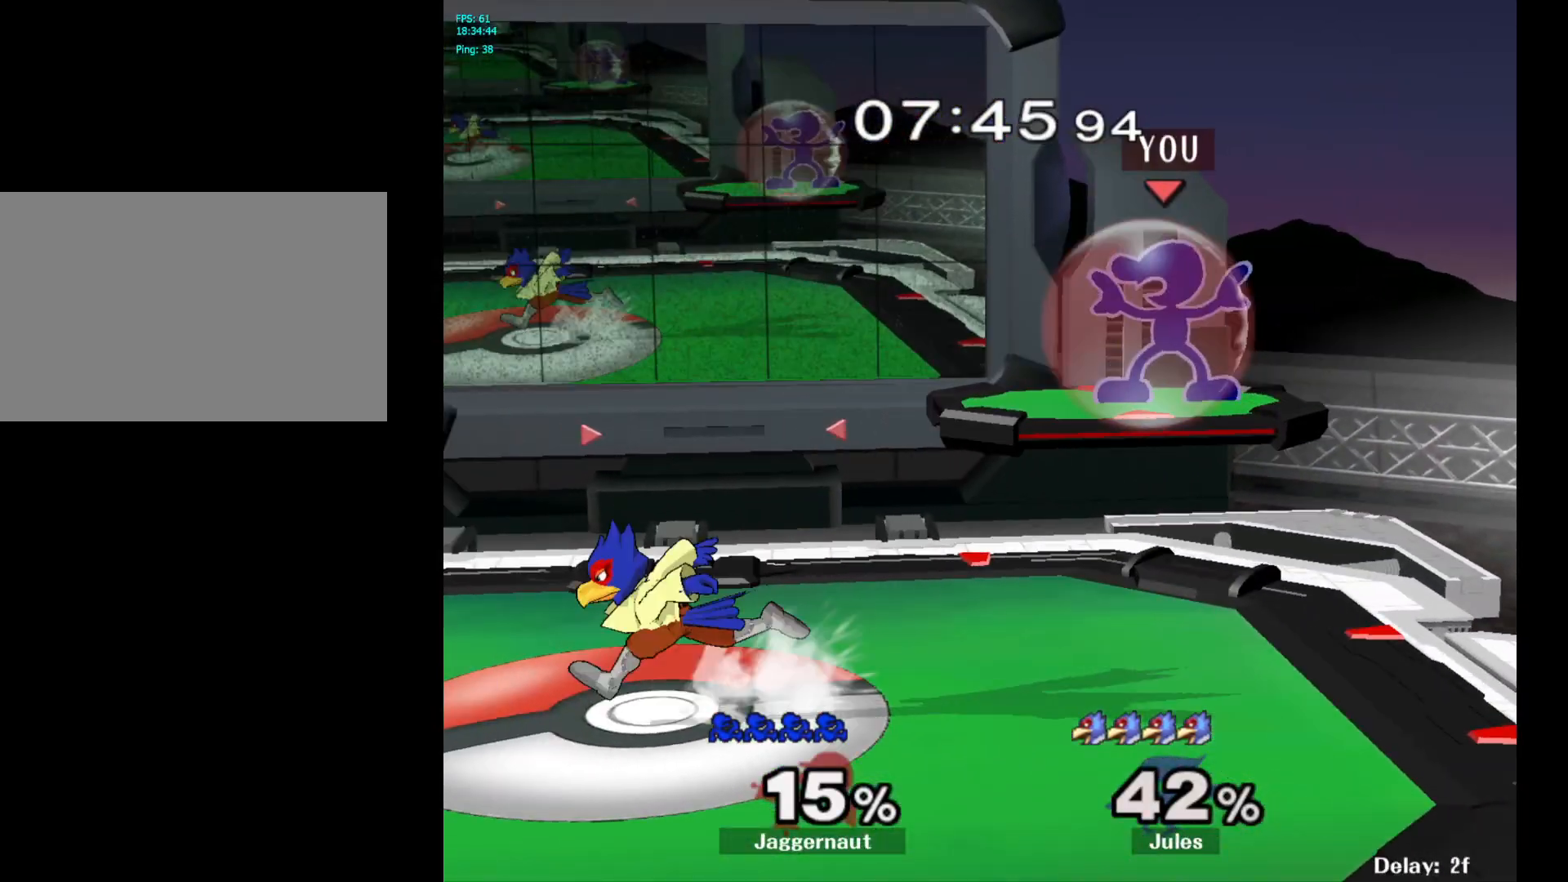
{"buttons": ["Y", "R1"], "left_stick": "down-left", "right_stick": "center", "events": [[250, "left_stick", "down-left"], [383, "R1", "up"], [400, "Y", "down"], [500, "R1", "down"]]}
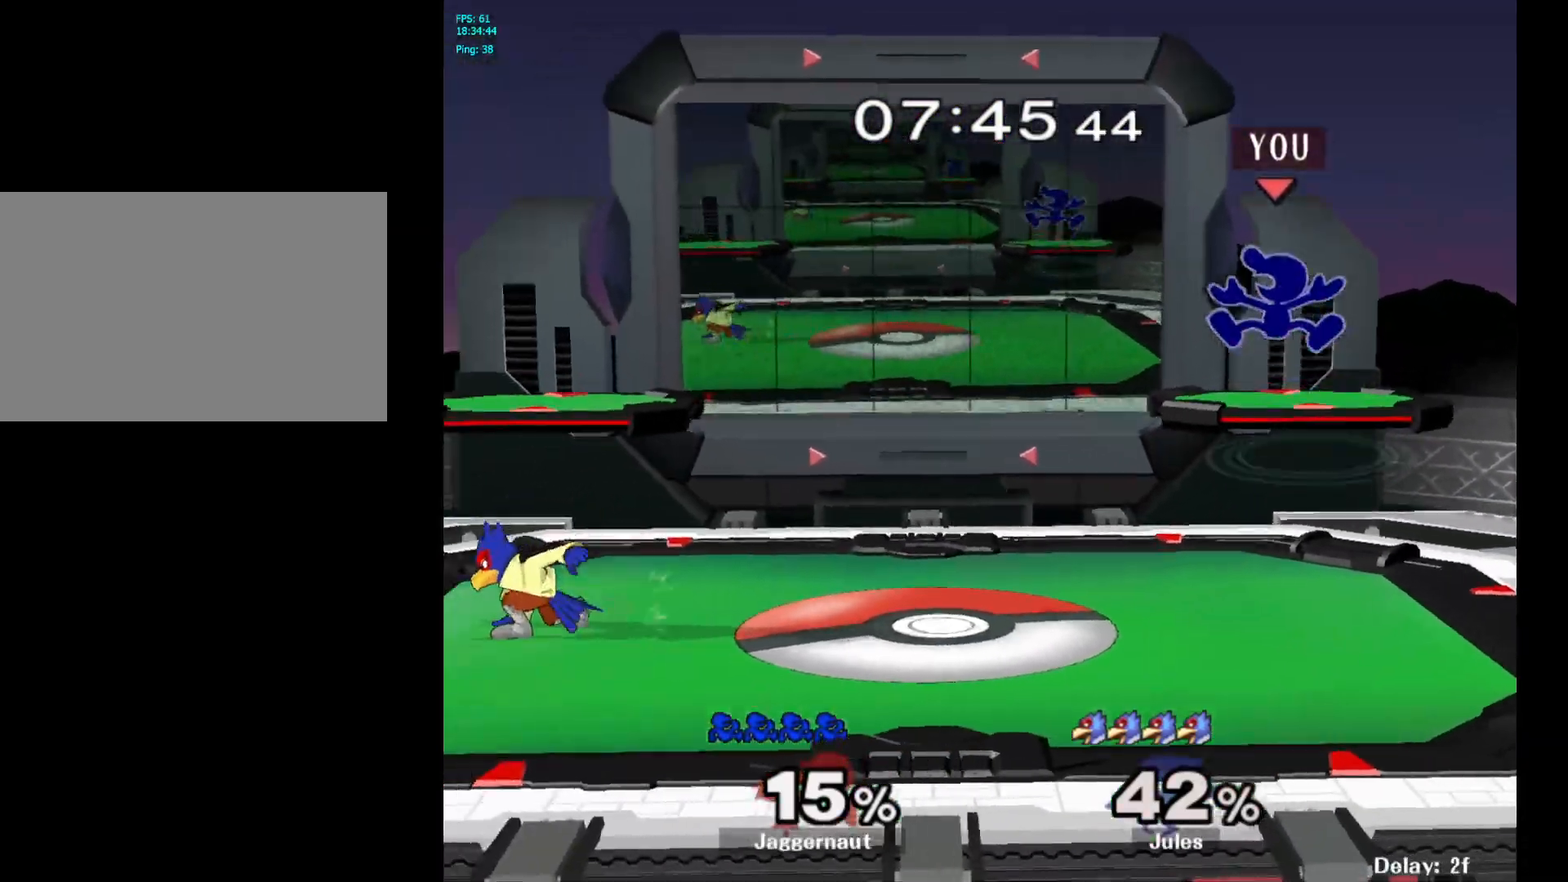
{"buttons": [], "left_stick": "down-left", "right_stick": "center", "events": [[100, "Y", "up"], [100, "left_stick", "center"], [133, "R1", "up"], [233, "left_stick", "left"], [367, "left_stick", "down-left"]]}
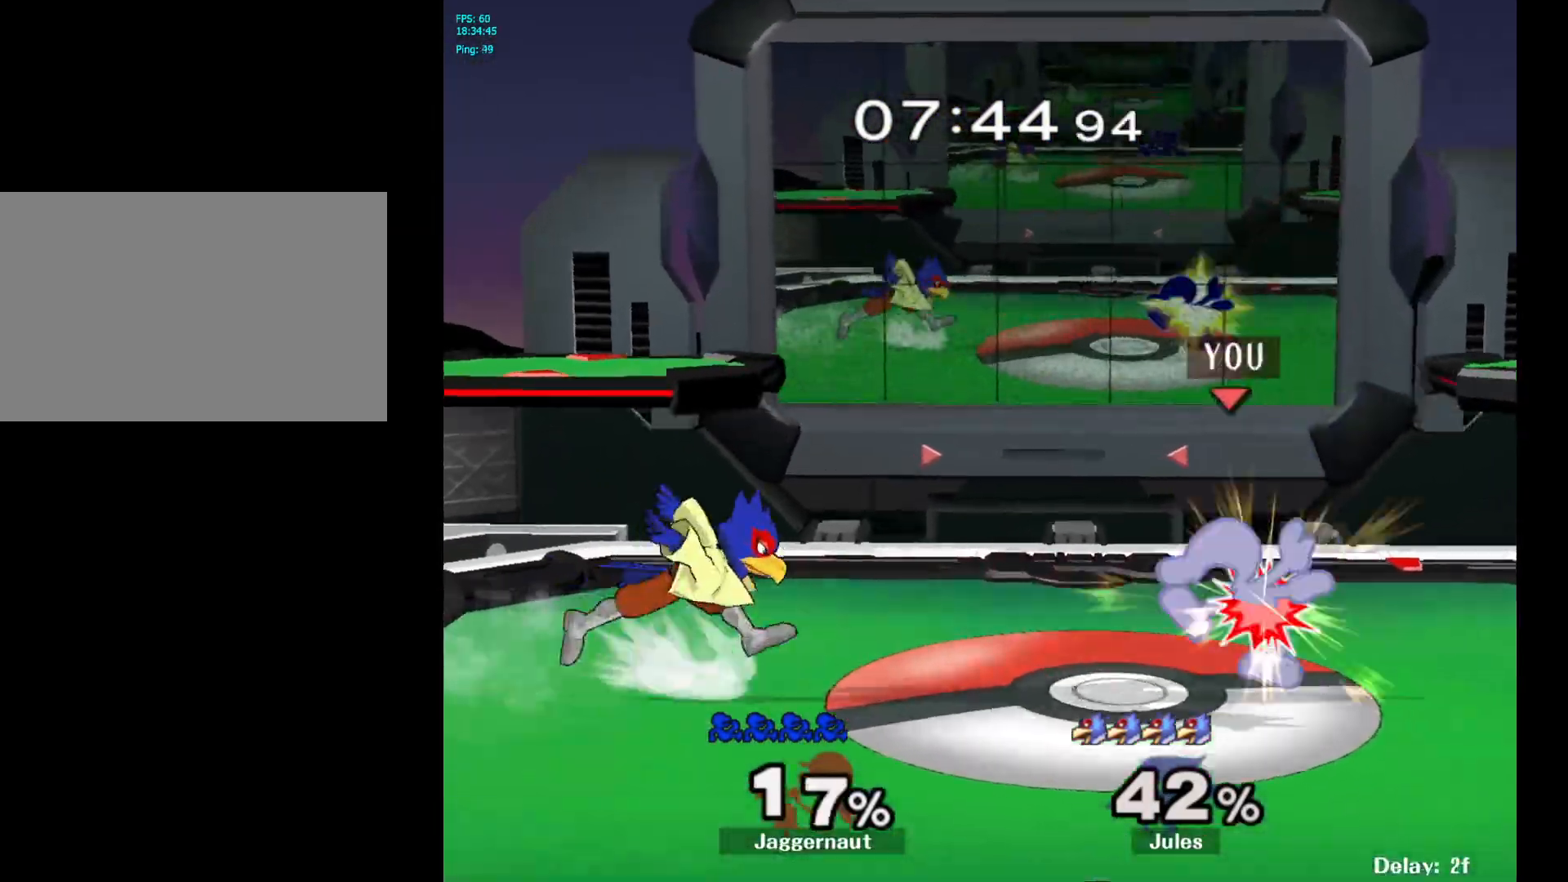
{"buttons": [], "left_stick": "center", "right_stick": "center", "events": [[50, "left_stick", "center"], [350, "A", "down"], [450, "A", "up"]]}
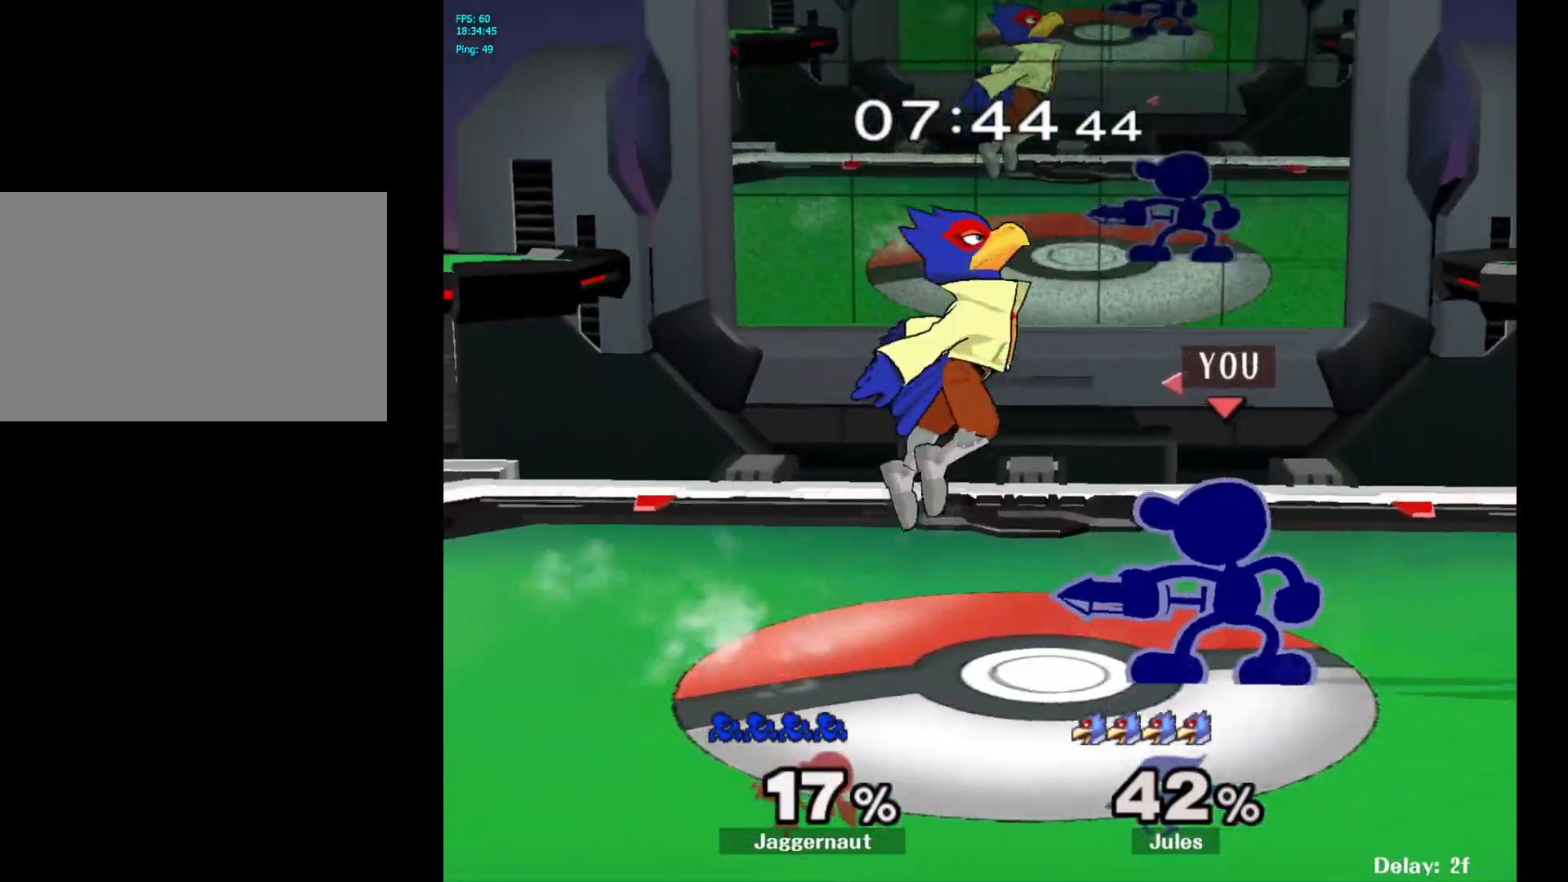
{"buttons": ["R1"], "left_stick": "center", "right_stick": "center", "events": [[233, "R1", "down"], [233, "left_stick", "down-left"], [383, "left_stick", "center"]]}
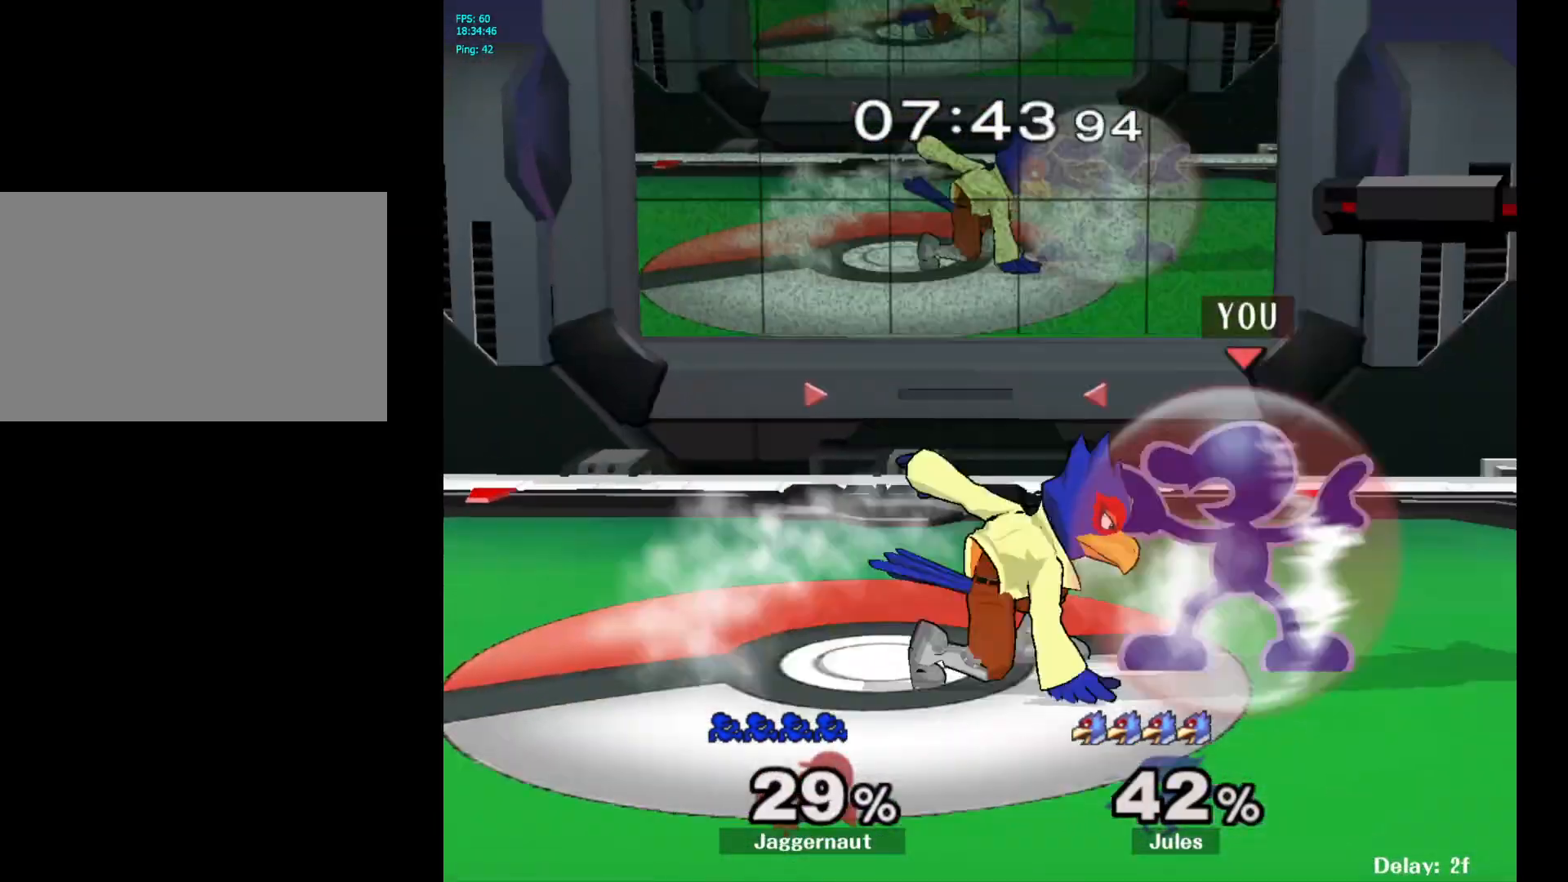
{"buttons": ["R1"], "left_stick": "center", "right_stick": "center", "events": []}
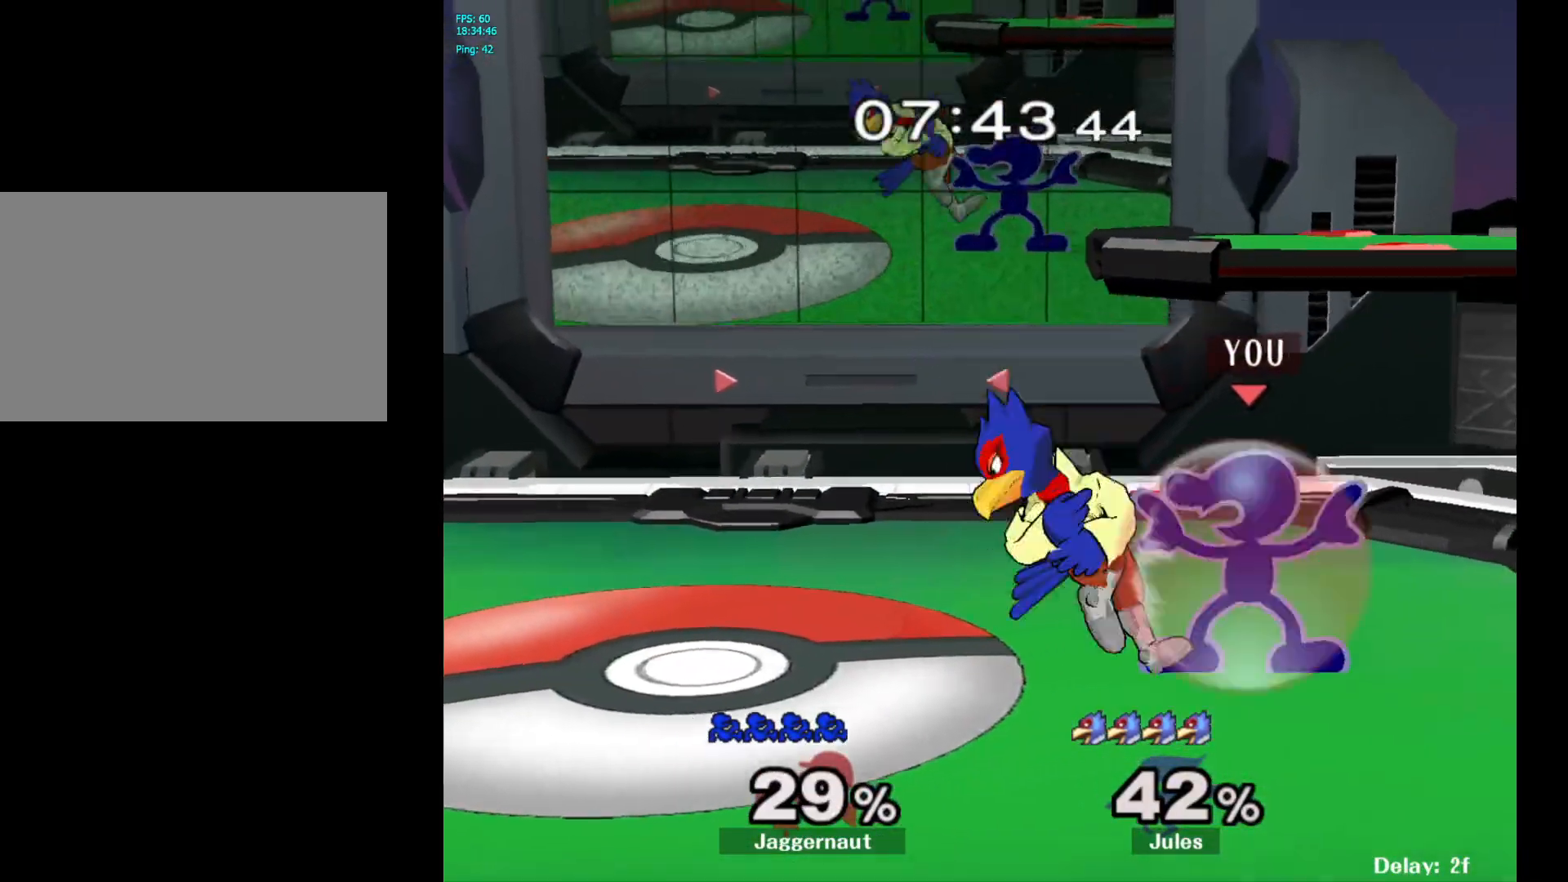
{"buttons": [], "left_stick": "up", "right_stick": "center", "events": [[50, "A", "down"], [133, "A", "up"], [333, "R1", "up"], [400, "left_stick", "up"]]}
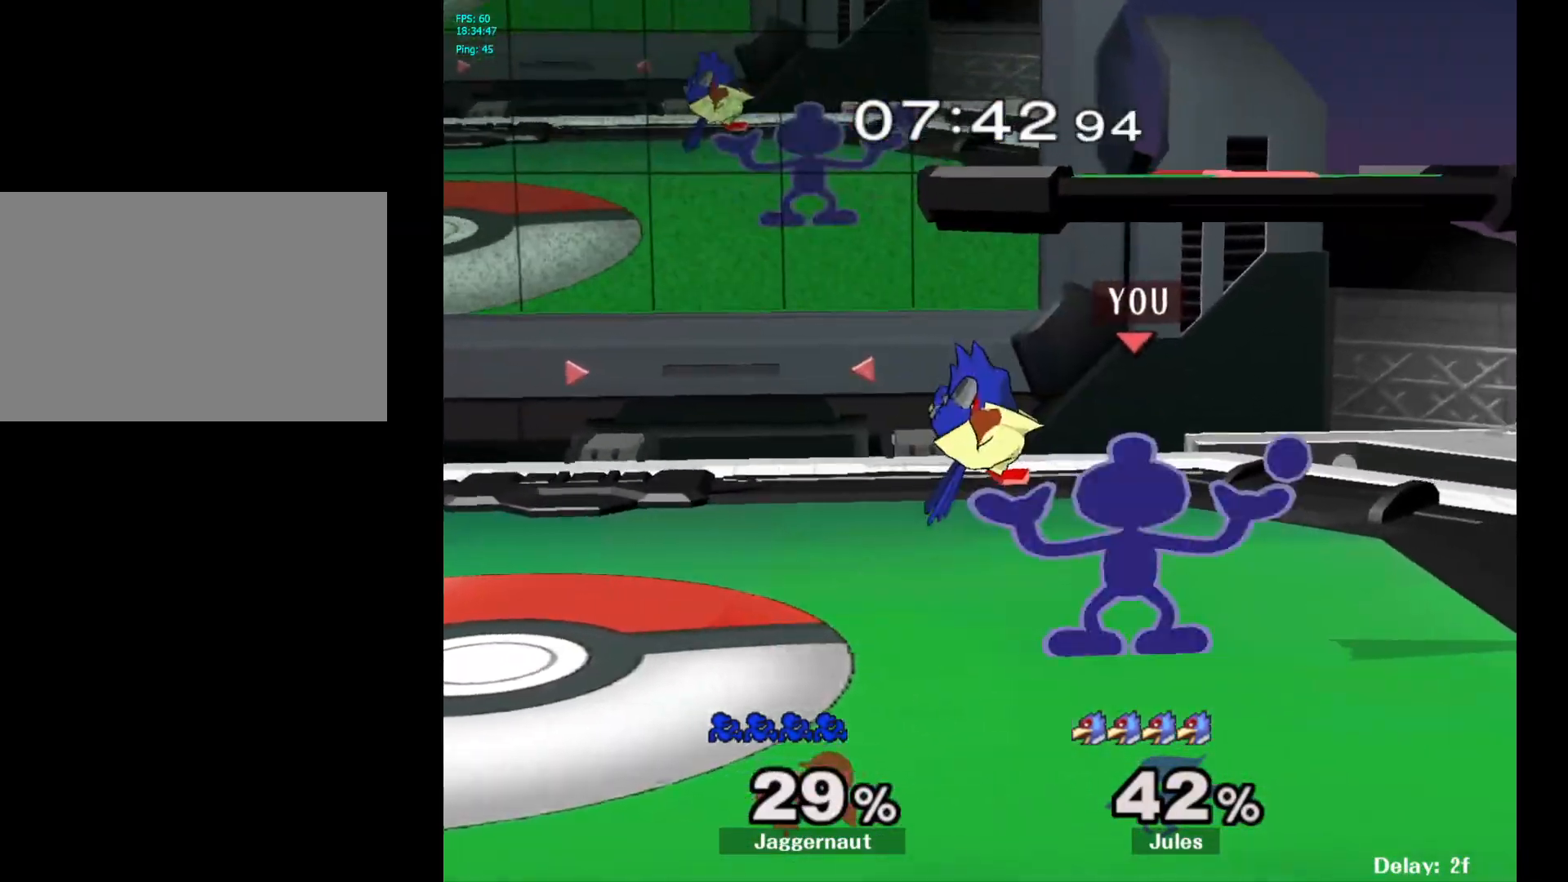
{"buttons": [], "left_stick": "center", "right_stick": "center", "events": [[117, "left_stick", "center"]]}
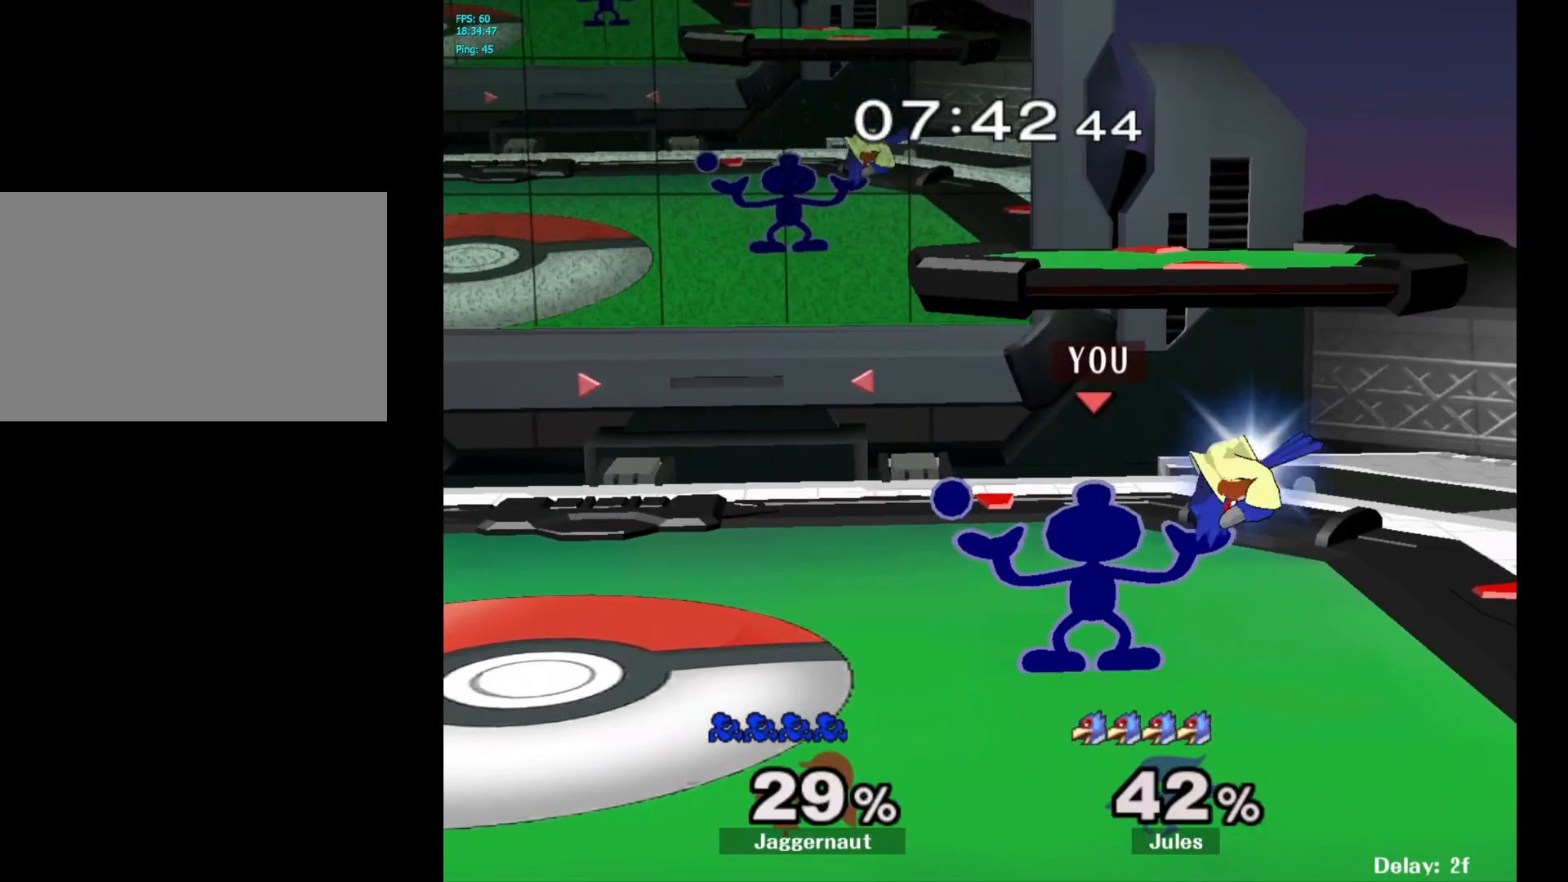
{"buttons": ["A", "Y"], "left_stick": "up", "right_stick": "center", "events": [[400, "Y", "down"], [400, "left_stick", "up"], [467, "A", "down"]]}
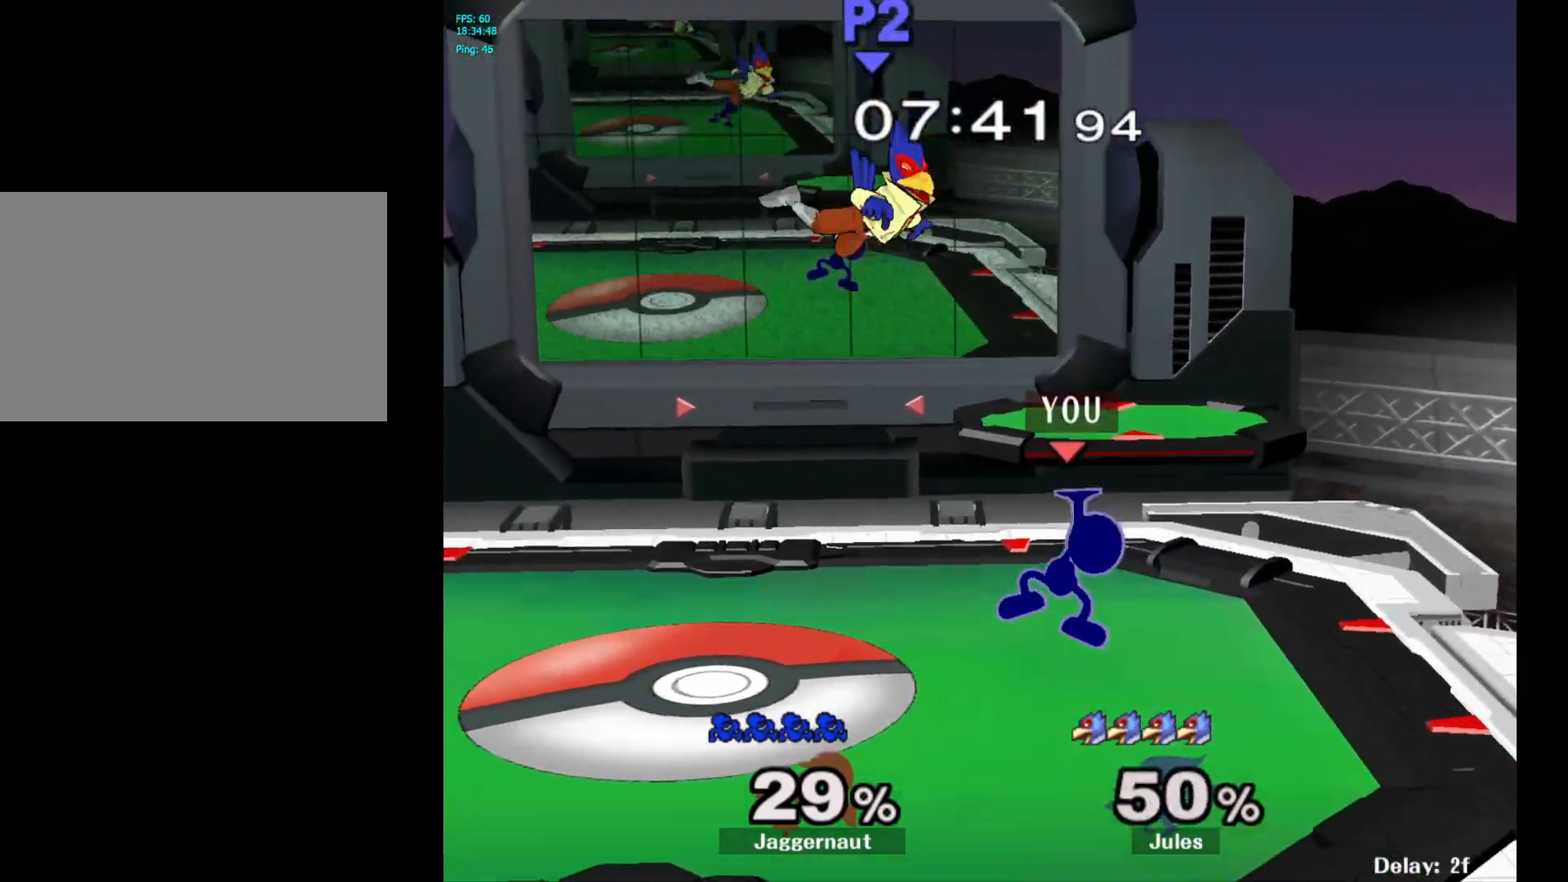
{"buttons": [], "left_stick": "left", "right_stick": "center", "events": [[50, "left_stick", "left"], [67, "Y", "up"], [167, "A", "up"]]}
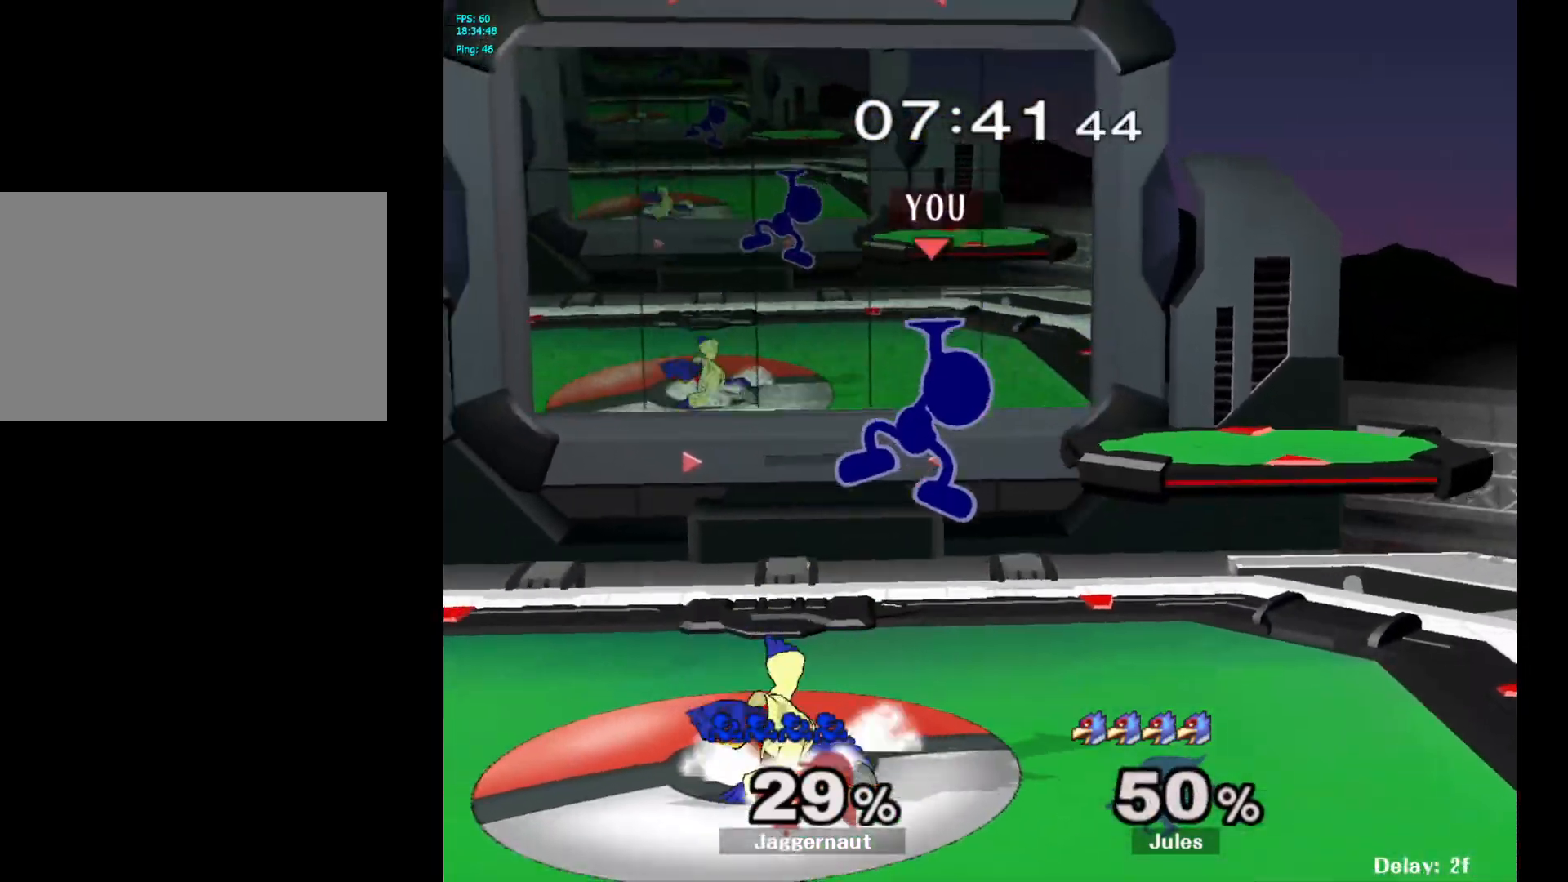
{"buttons": [], "left_stick": "left", "right_stick": "center", "events": [[283, "left_stick", "center"], [467, "left_stick", "left"]]}
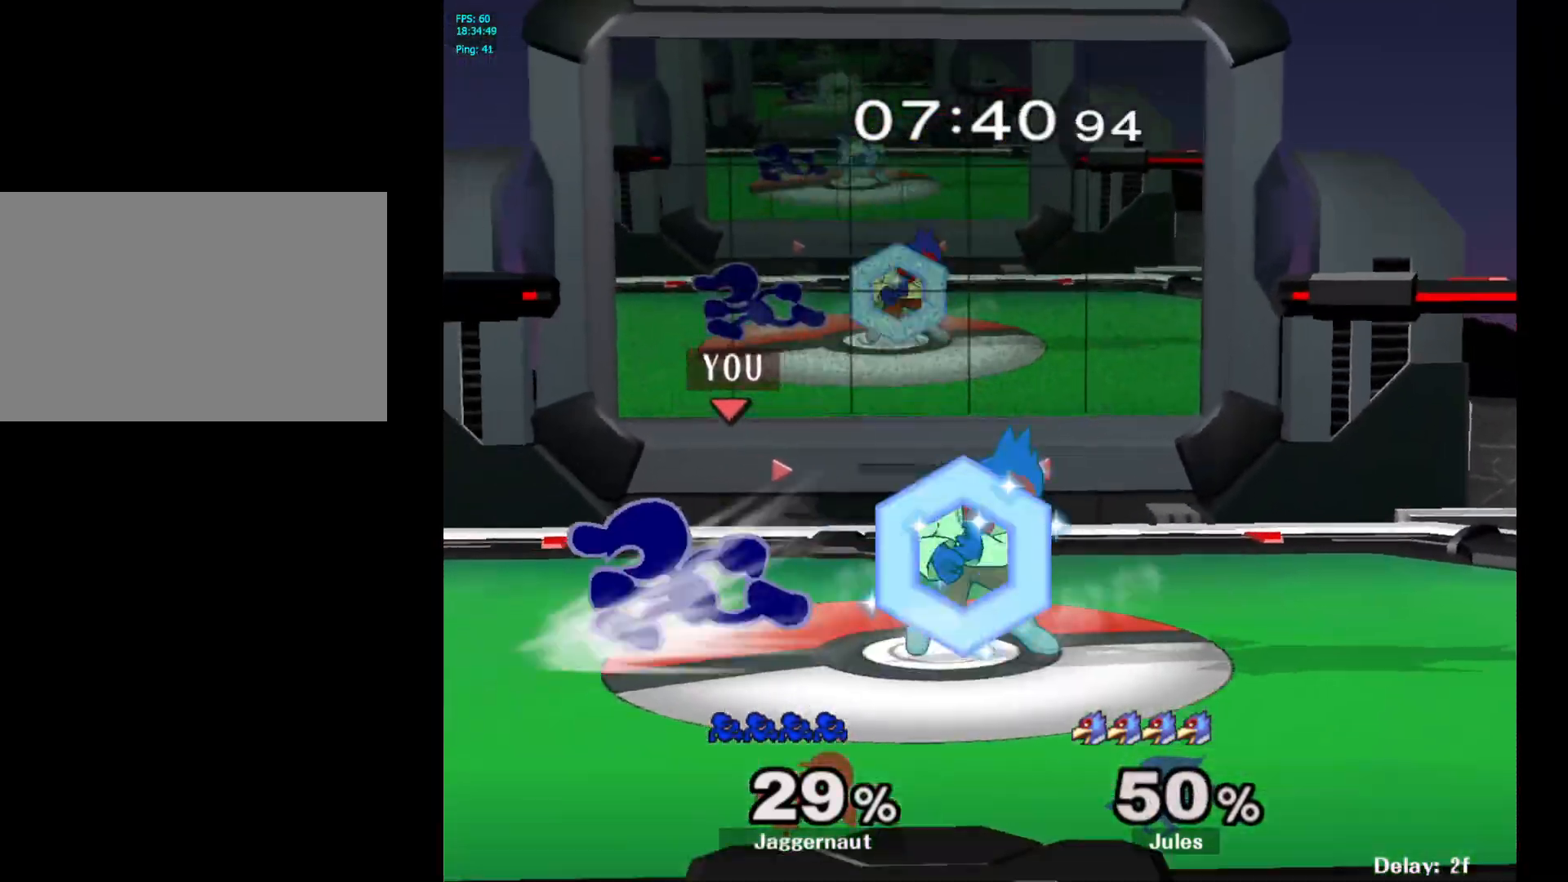
{"buttons": [], "left_stick": "right", "right_stick": "center", "events": [[83, "left_stick", "center"], [100, "Y", "down"], [150, "Y", "up"], [167, "left_stick", "right"], [283, "A", "down"], [350, "A", "up"]]}
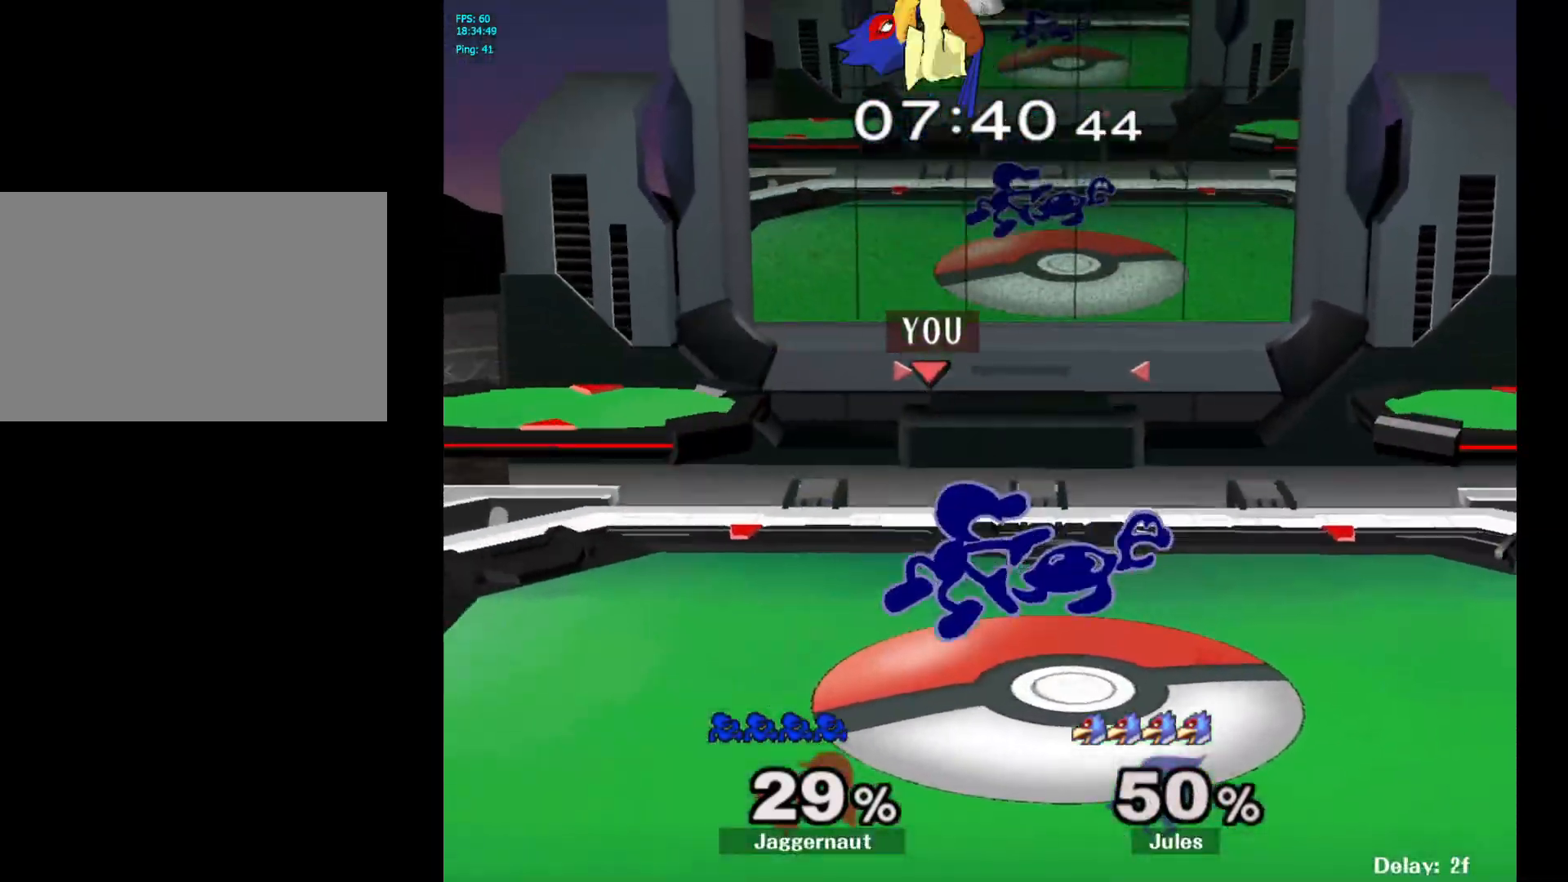
{"buttons": [], "left_stick": "down", "right_stick": "center", "events": [[133, "R1", "down"], [183, "left_stick", "down"], [317, "R1", "up"]]}
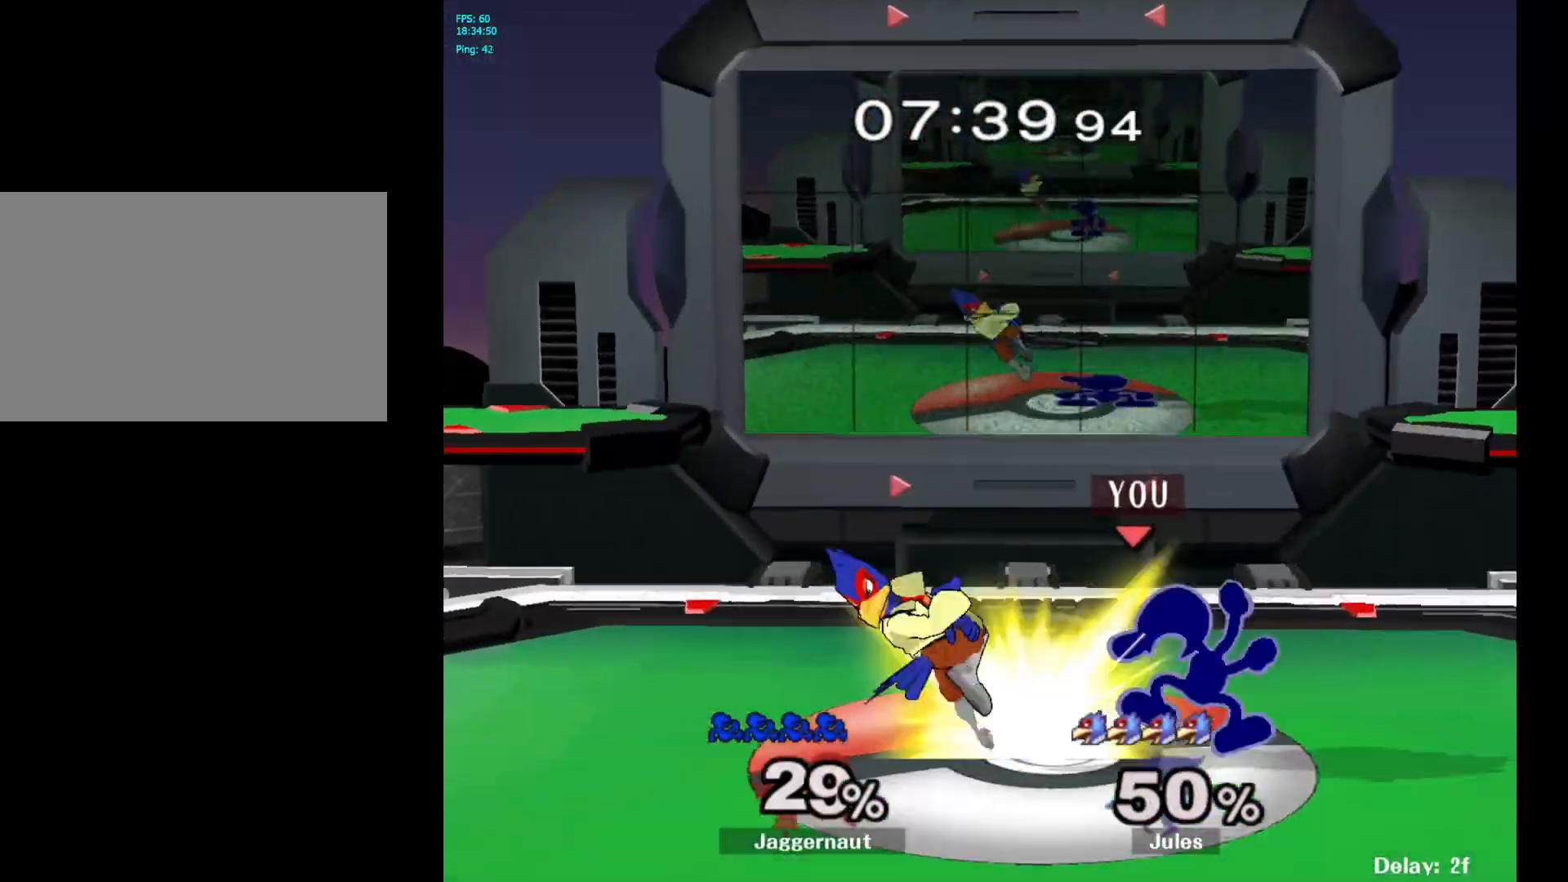
{"buttons": ["A"], "left_stick": "down", "right_stick": "center", "events": [[67, "A", "down"], [167, "A", "up"], [250, "A", "down"], [317, "A", "up"], [367, "A", "down"], [467, "A", "up"], [500, "A", "down"]]}
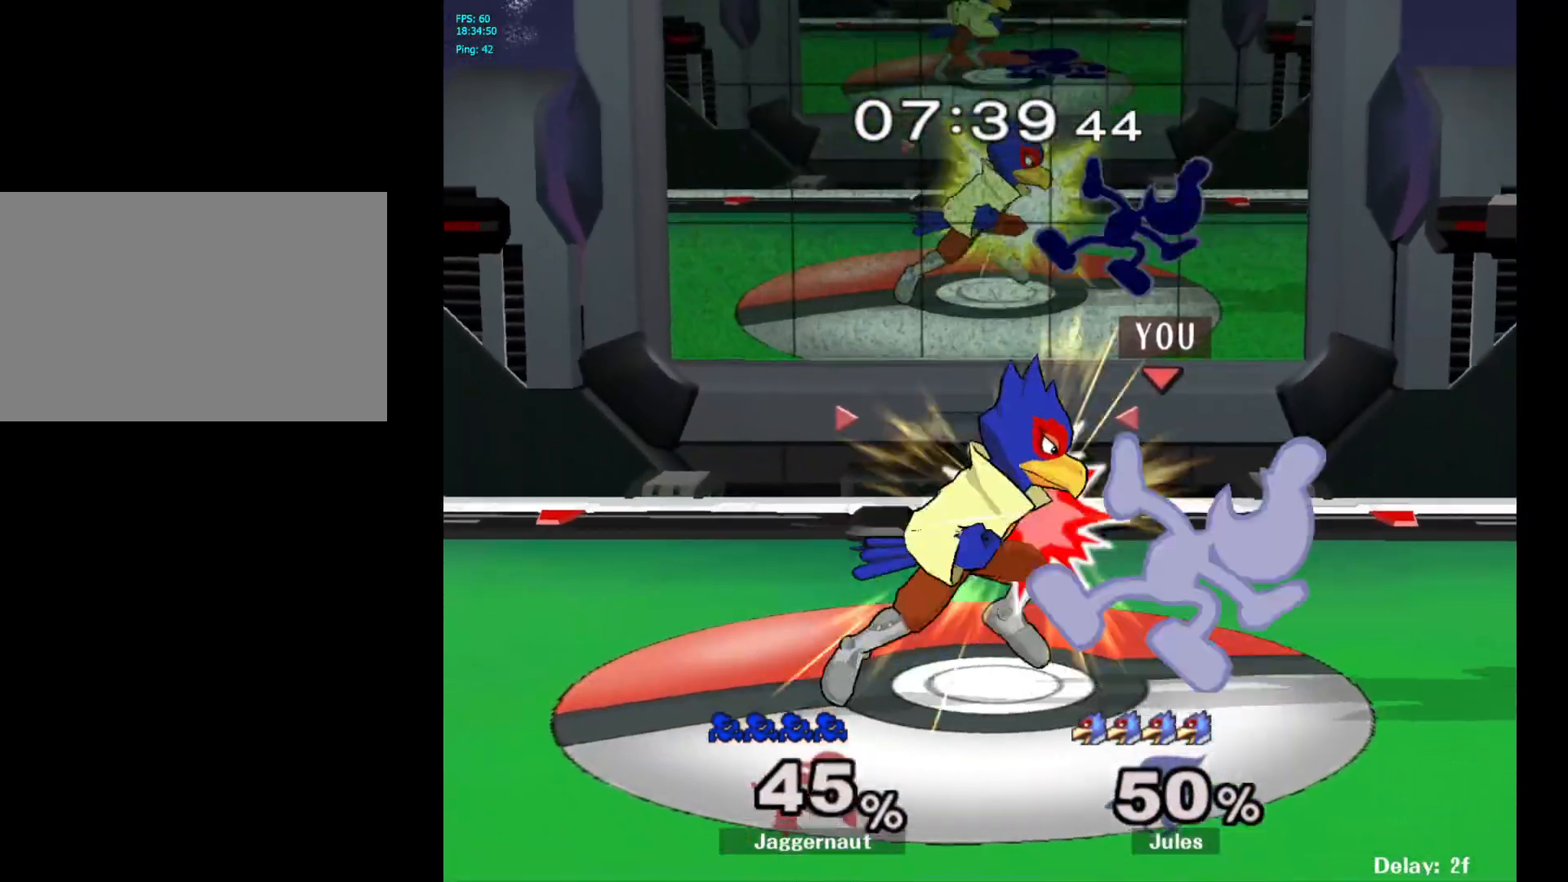
{"buttons": [], "left_stick": "down", "right_stick": "center", "events": [[83, "A", "up"], [333, "A", "down"], [450, "A", "up"]]}
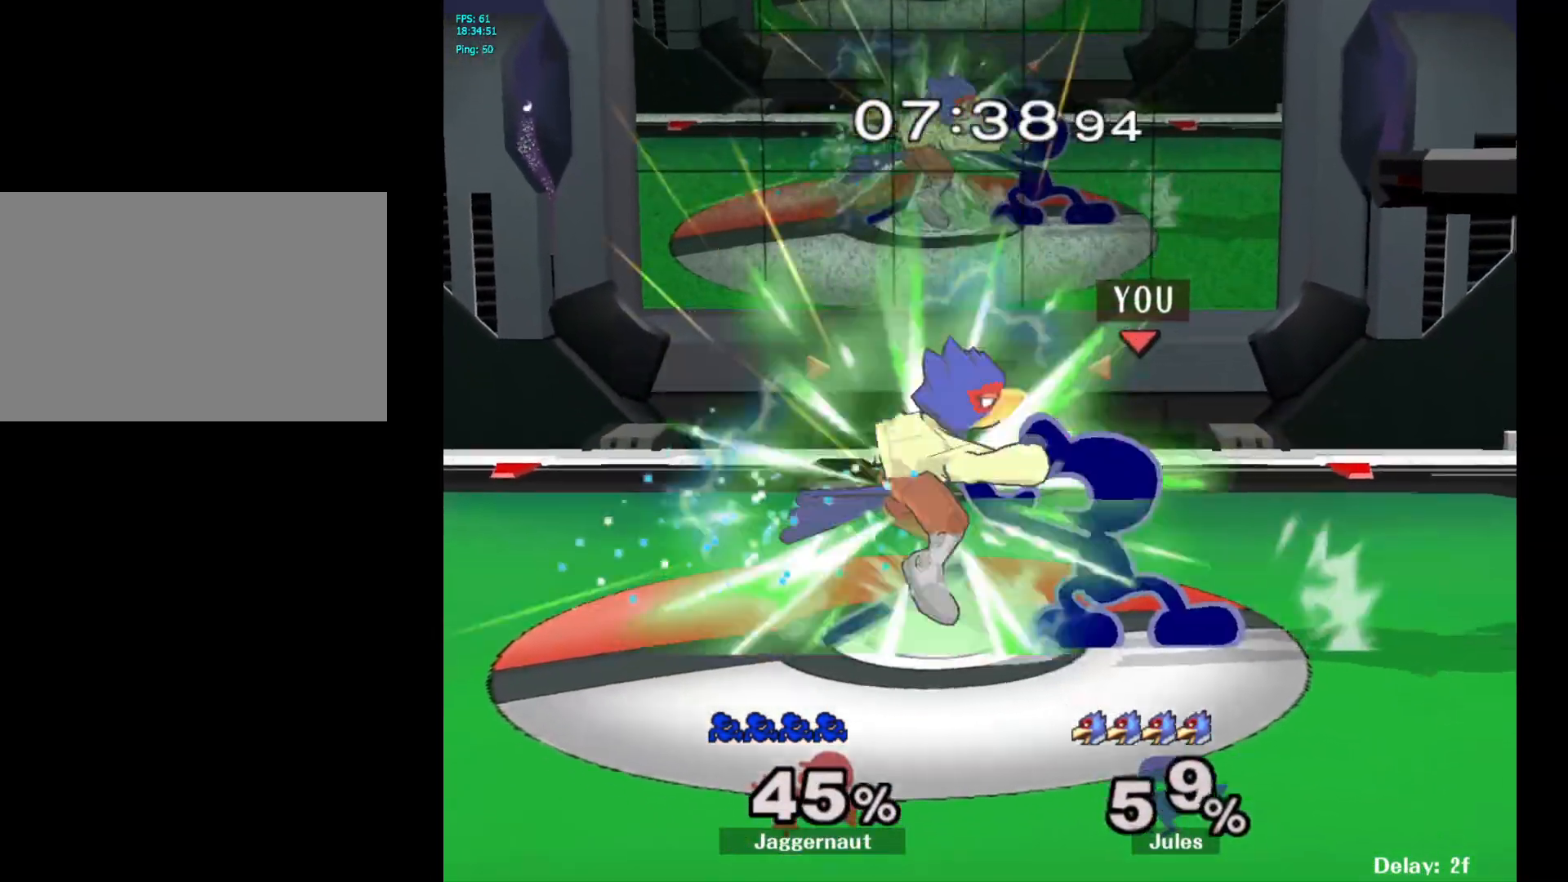
{"buttons": [], "left_stick": "left", "right_stick": "center", "events": [[250, "left_stick", "center"], [433, "left_stick", "left"]]}
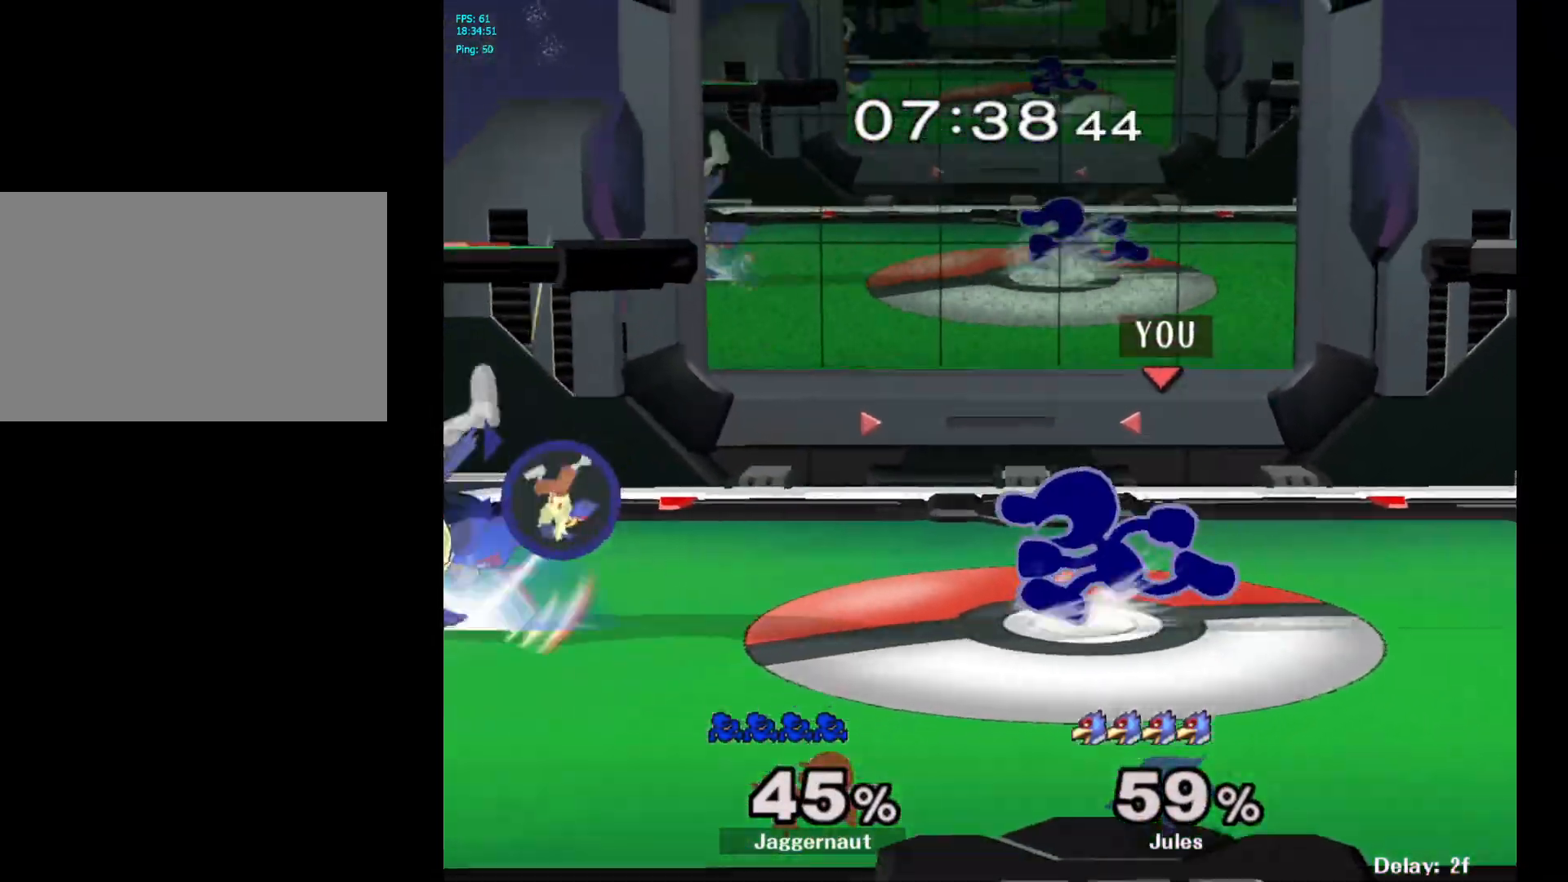
{"buttons": [], "left_stick": "left", "right_stick": "center", "events": [[250, "left_stick", "down"], [400, "left_stick", "left"], [450, "Y", "down"], [467, "Y", "up"]]}
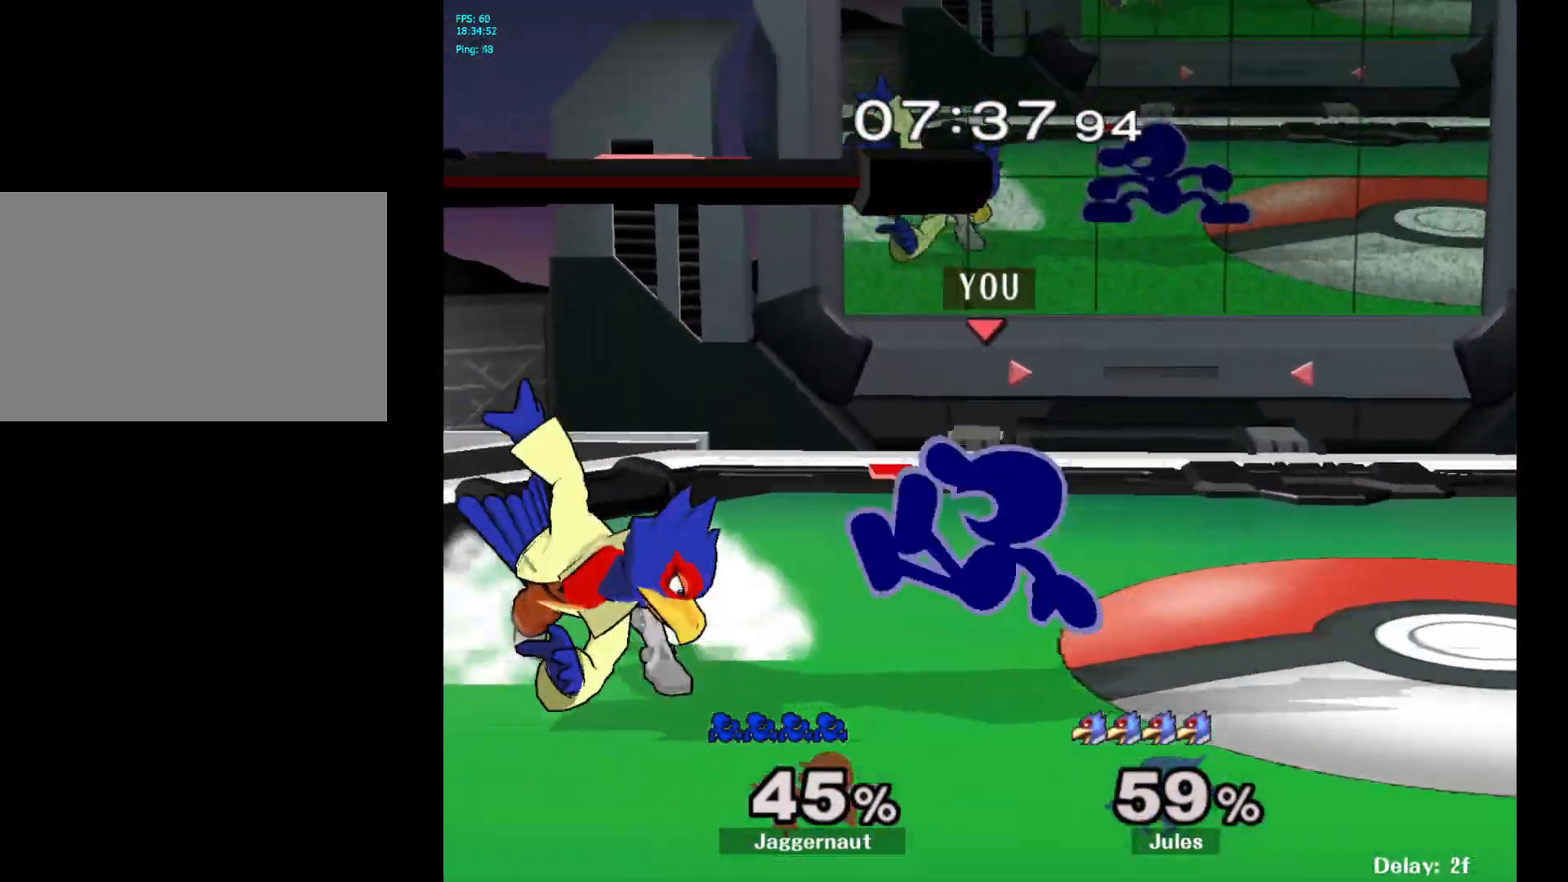
{"buttons": ["R1"], "left_stick": "down-left", "right_stick": "center", "events": [[50, "A", "down"], [150, "A", "up"], [250, "left_stick", "center"], [400, "R1", "down"], [400, "left_stick", "down-left"]]}
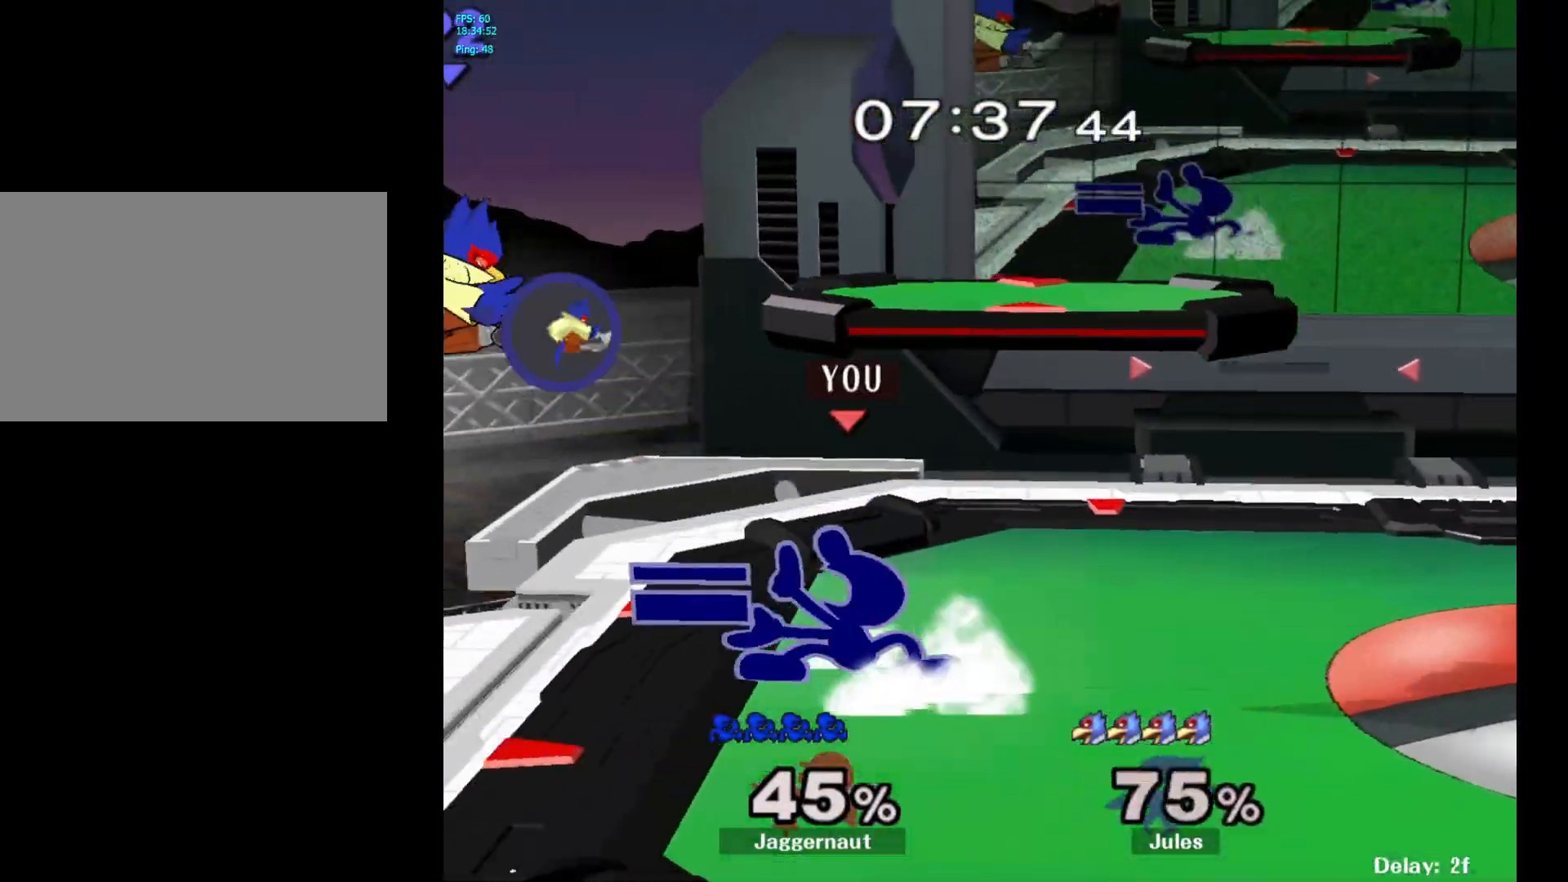
{"buttons": [], "left_stick": "center", "right_stick": "center", "events": [[83, "R1", "up"], [133, "left_stick", "left"], [317, "left_stick", "down-left"], [433, "left_stick", "center"]]}
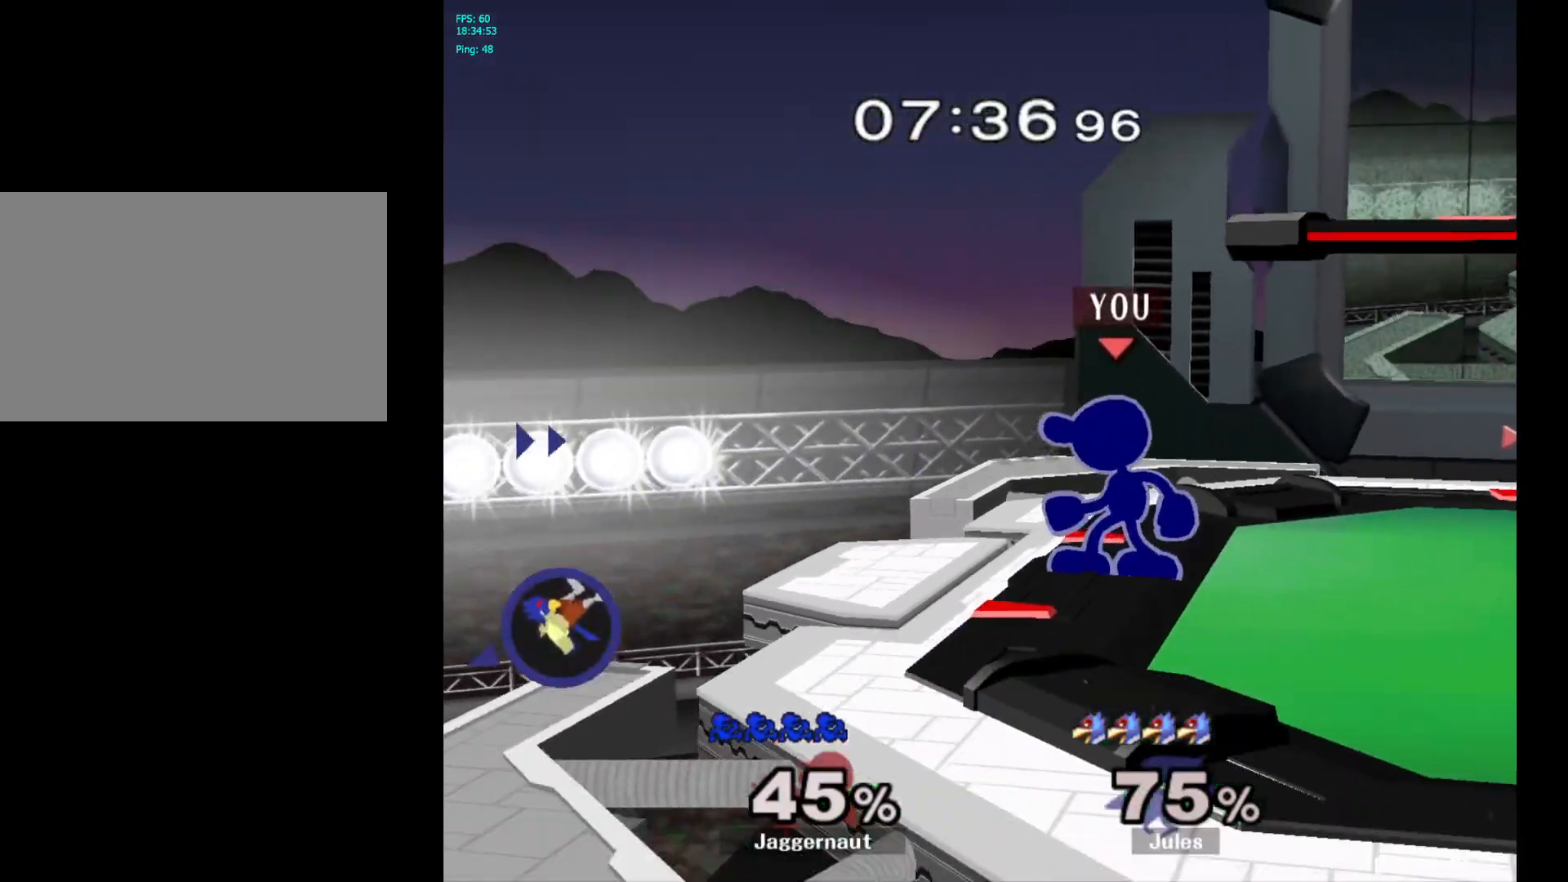
{"buttons": [], "left_stick": "left", "right_stick": "center", "events": [[217, "left_stick", "left"]]}
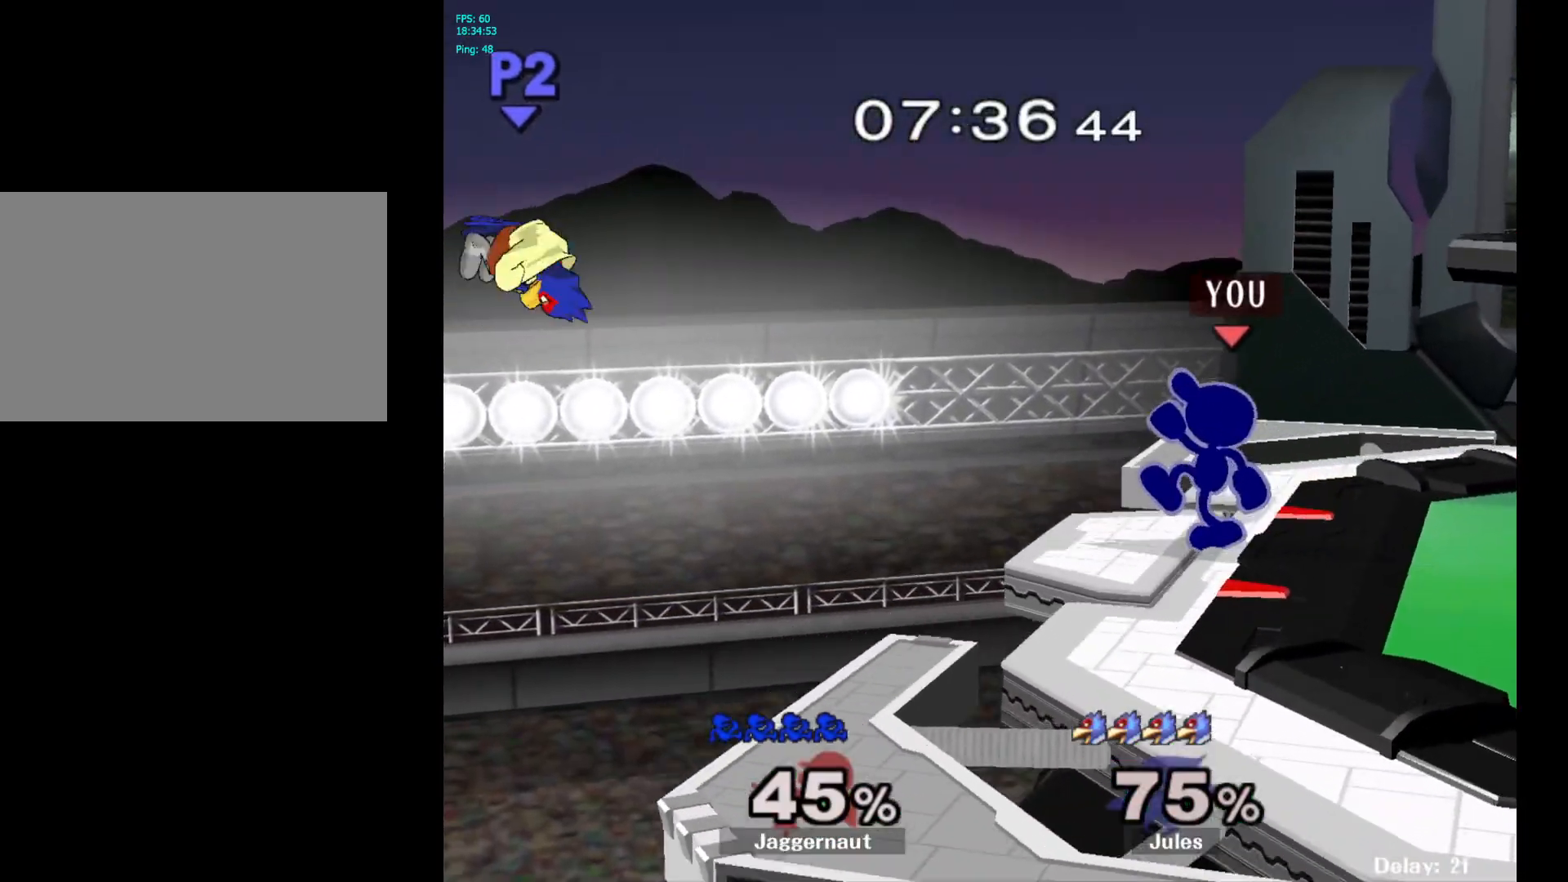
{"buttons": [], "left_stick": "center", "right_stick": "center", "events": [[33, "A", "down"], [350, "A", "up"], [467, "left_stick", "center"]]}